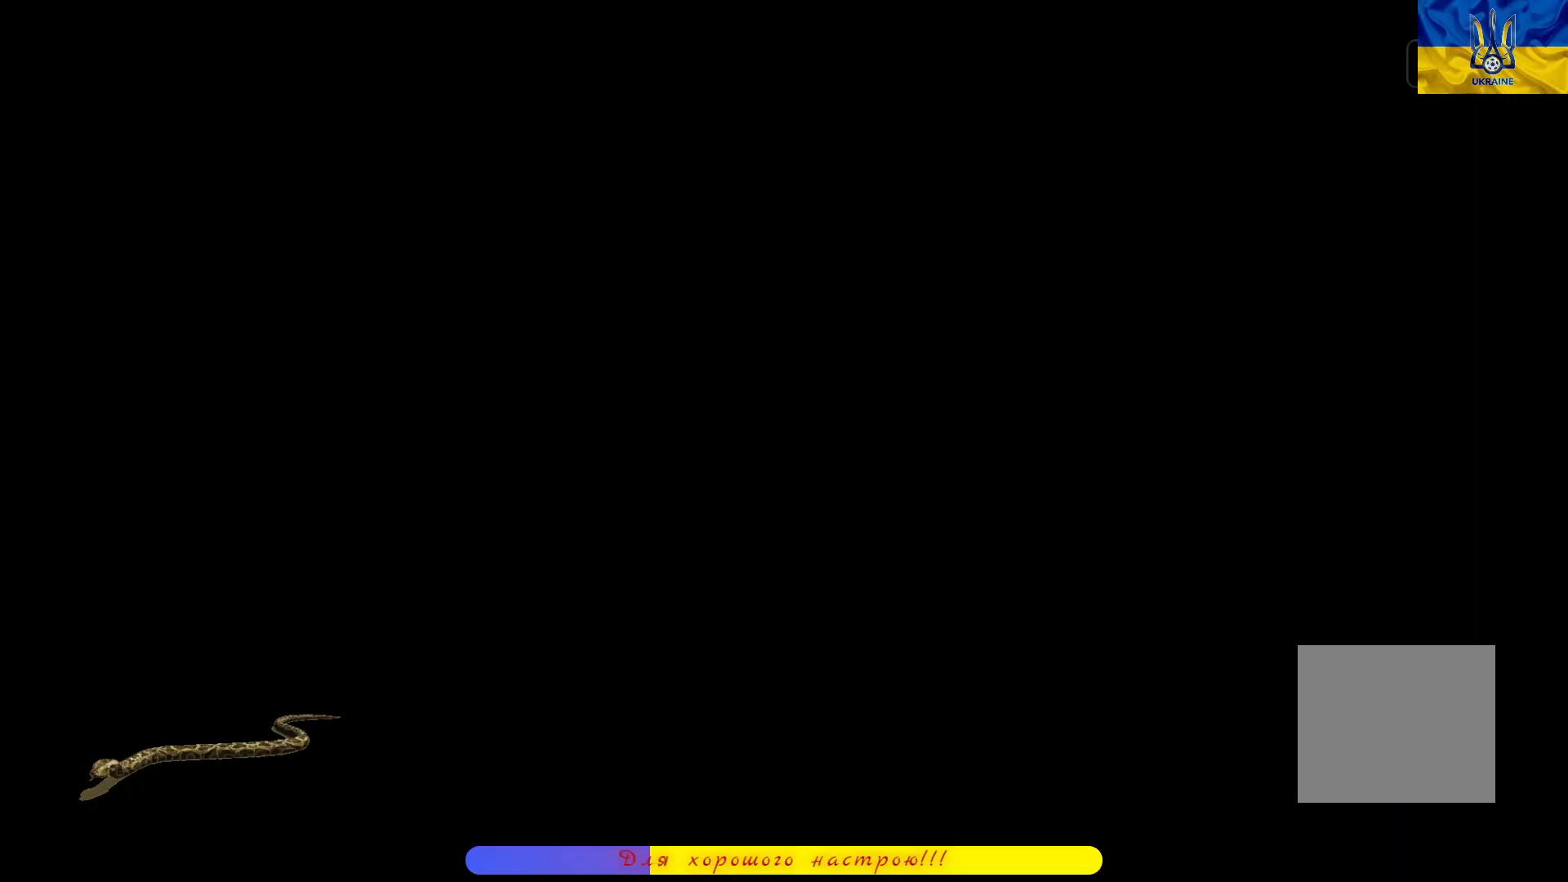
Gameplay with a controller (PlayStation layout); each line is a JSON object with the inputs held at the frame after it. "events" lists button and stick changes between this image and that frame as [ms after this image, input, new state], when the widget could be followed in between.
{"buttons": ["TRIANGLE"], "left_stick": "center", "right_stick": "center", "events": [[33, "TRIANGLE", "down"], [150, "TRIANGLE", "up"], [283, "TRIANGLE", "down"], [383, "TRIANGLE", "up"], [483, "TRIANGLE", "down"]]}
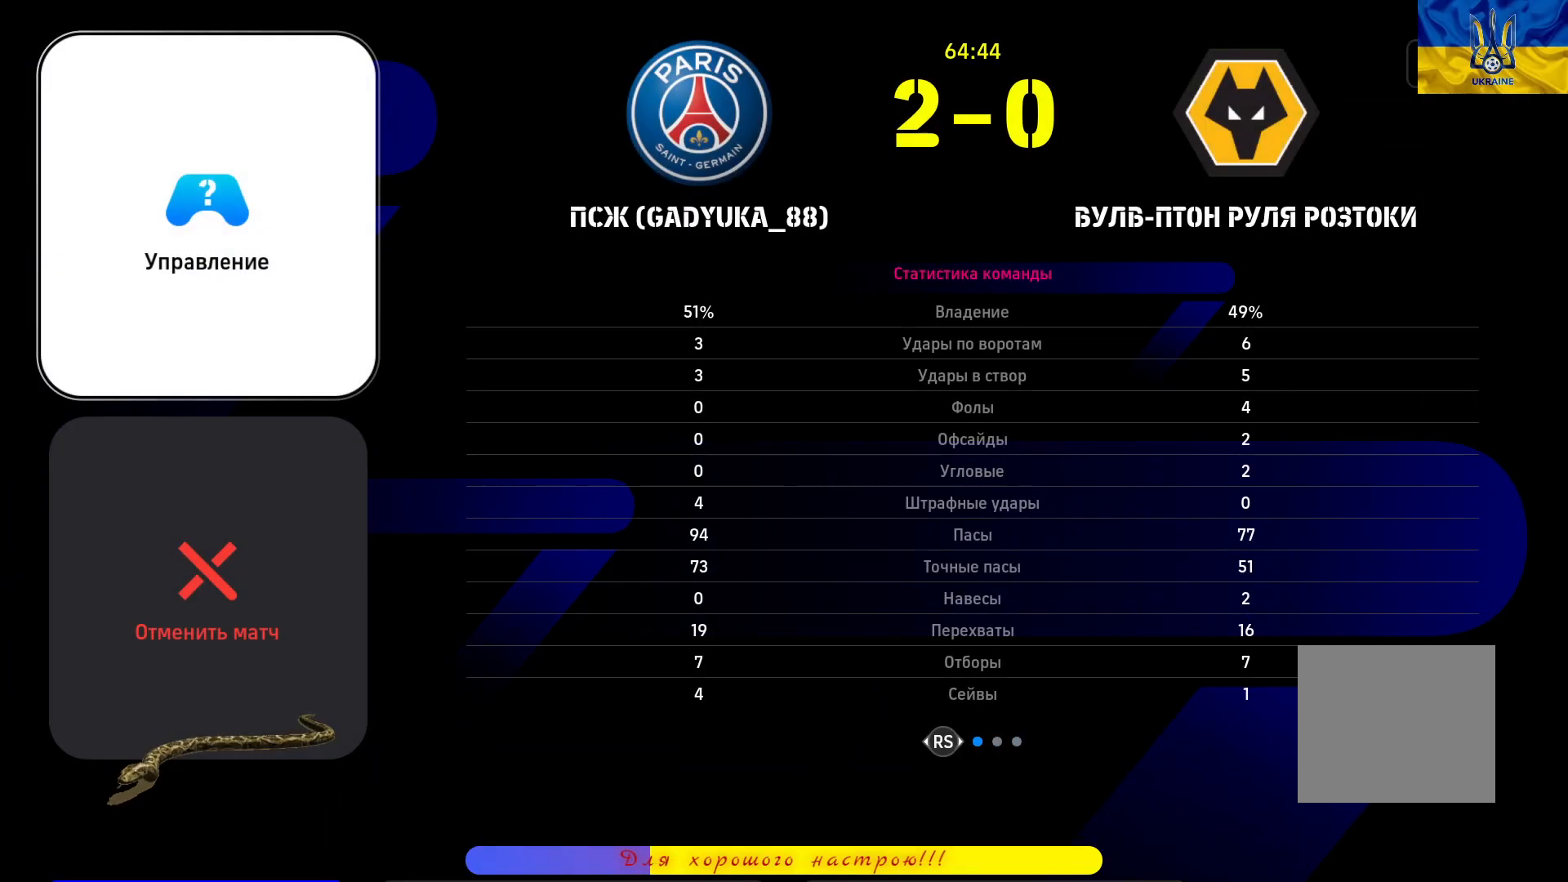
{"buttons": ["TRIANGLE"], "left_stick": "center", "right_stick": "center", "events": [[100, "TRIANGLE", "up"], [300, "TRIANGLE", "down"]]}
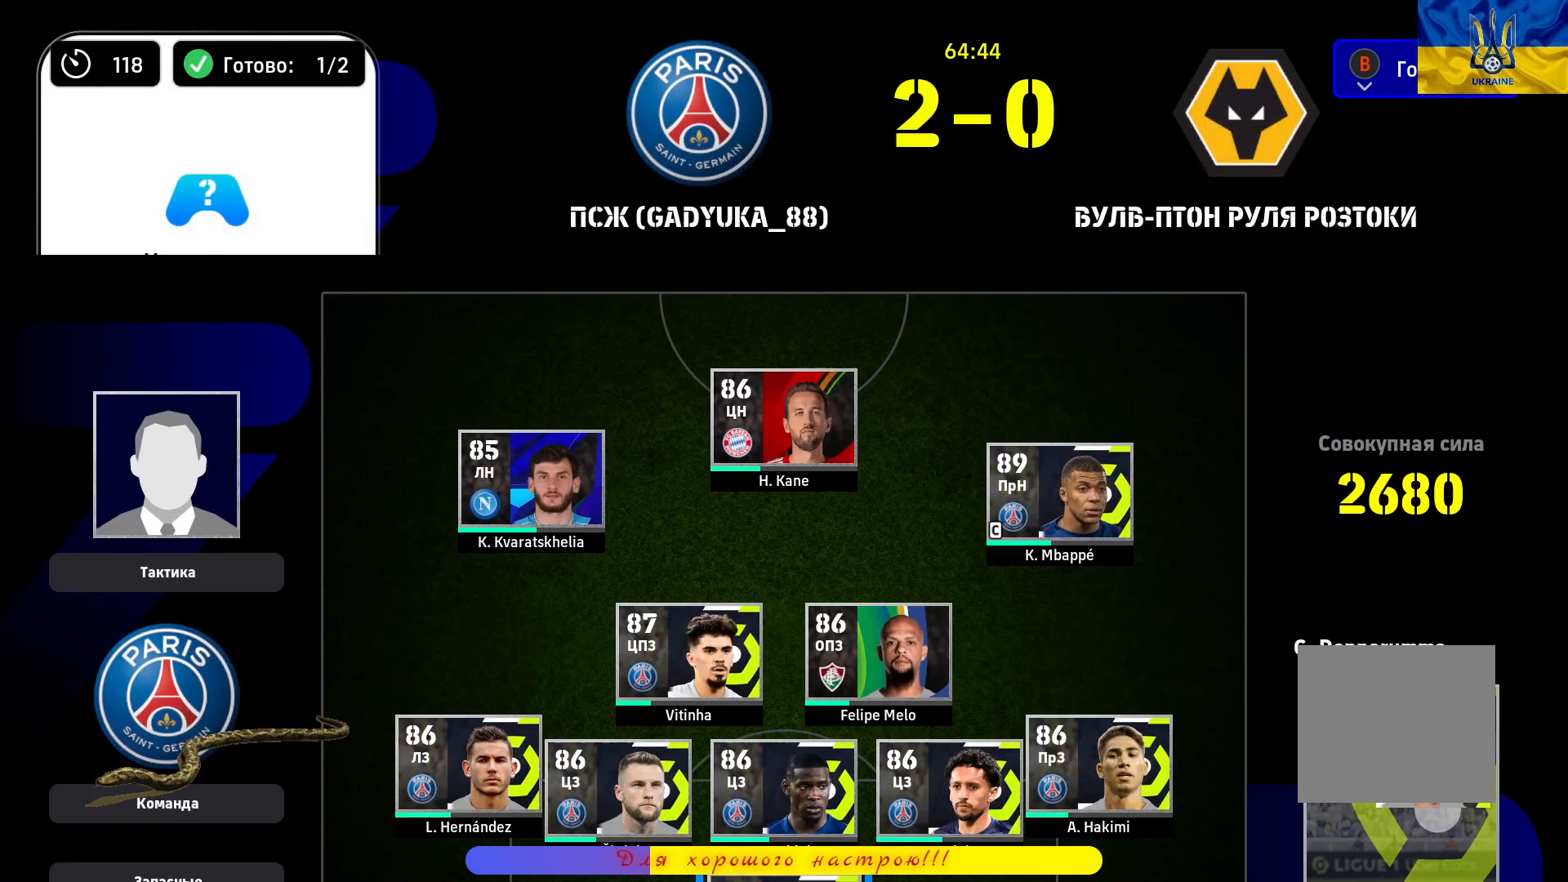
{"buttons": [], "left_stick": "left", "right_stick": "center", "events": [[17, "TRIANGLE", "up"], [217, "SQUARE", "down"], [333, "SQUARE", "up"], [383, "left_stick", "left"]]}
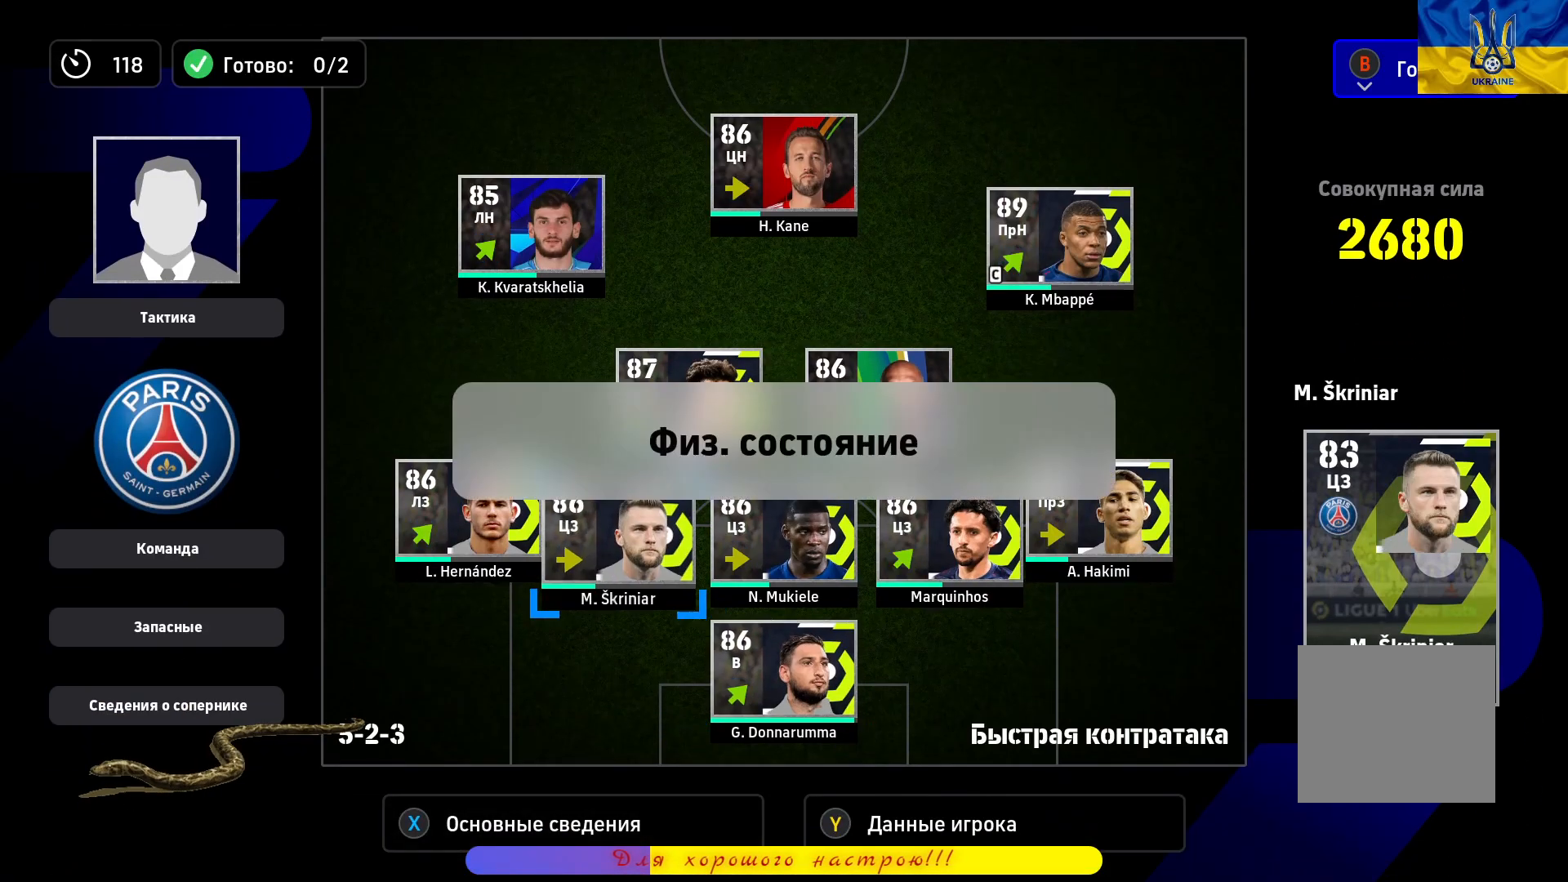
{"buttons": [], "left_stick": "down-left", "right_stick": "center", "events": [[33, "left_stick", "center"], [83, "left_stick", "left"], [217, "left_stick", "center"], [267, "left_stick", "left"], [417, "left_stick", "center"], [467, "left_stick", "down-left"]]}
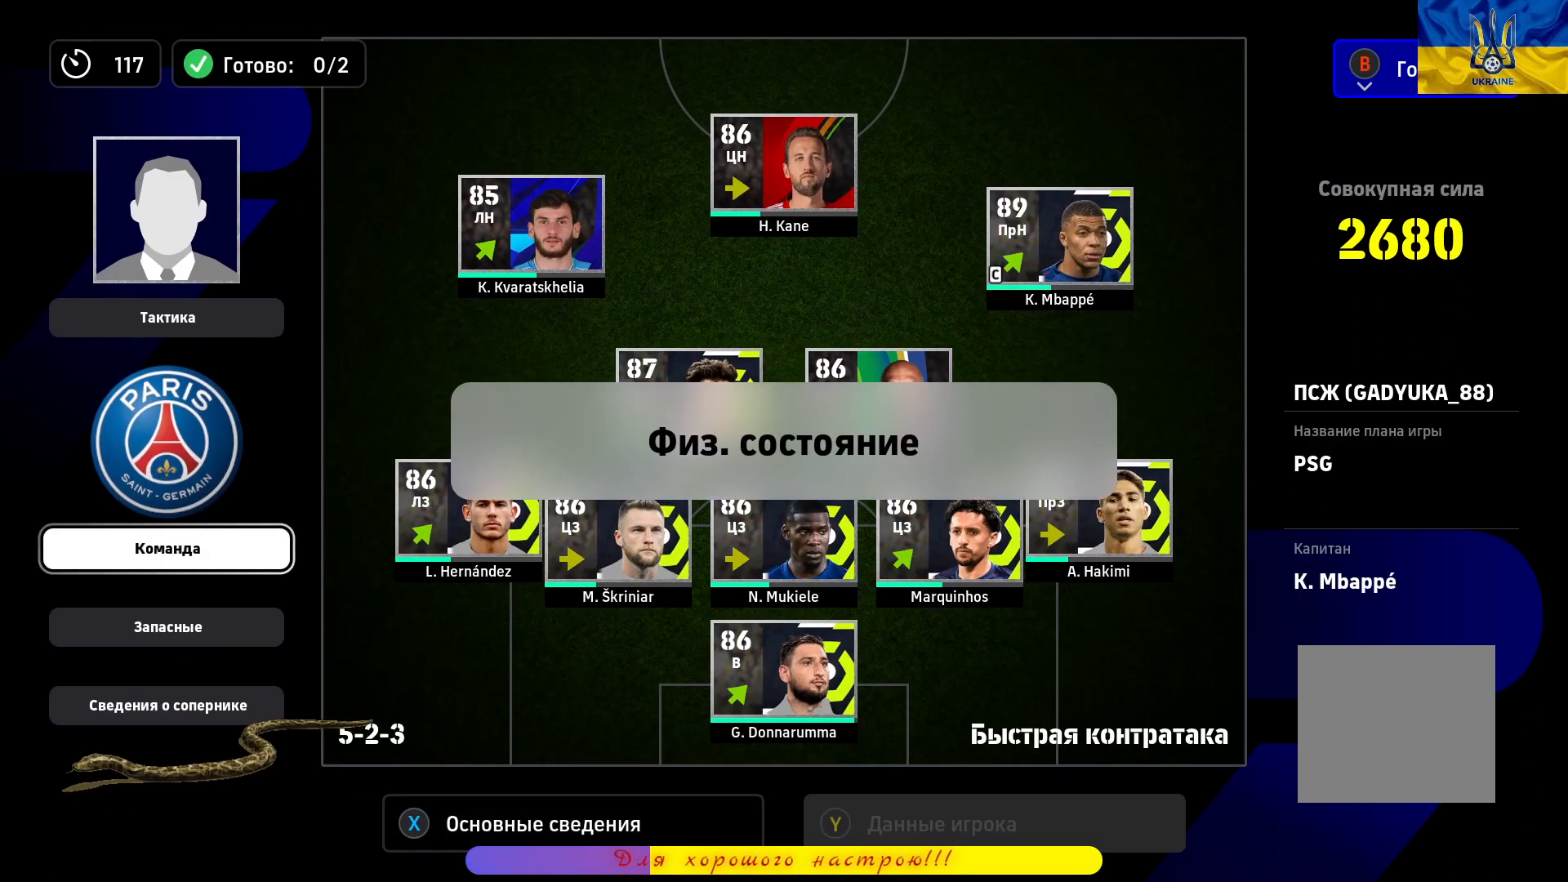
{"buttons": [], "left_stick": "down-left", "right_stick": "center", "events": [[83, "CROSS", "down"], [100, "left_stick", "center"], [200, "CROSS", "up"], [300, "left_stick", "down-left"]]}
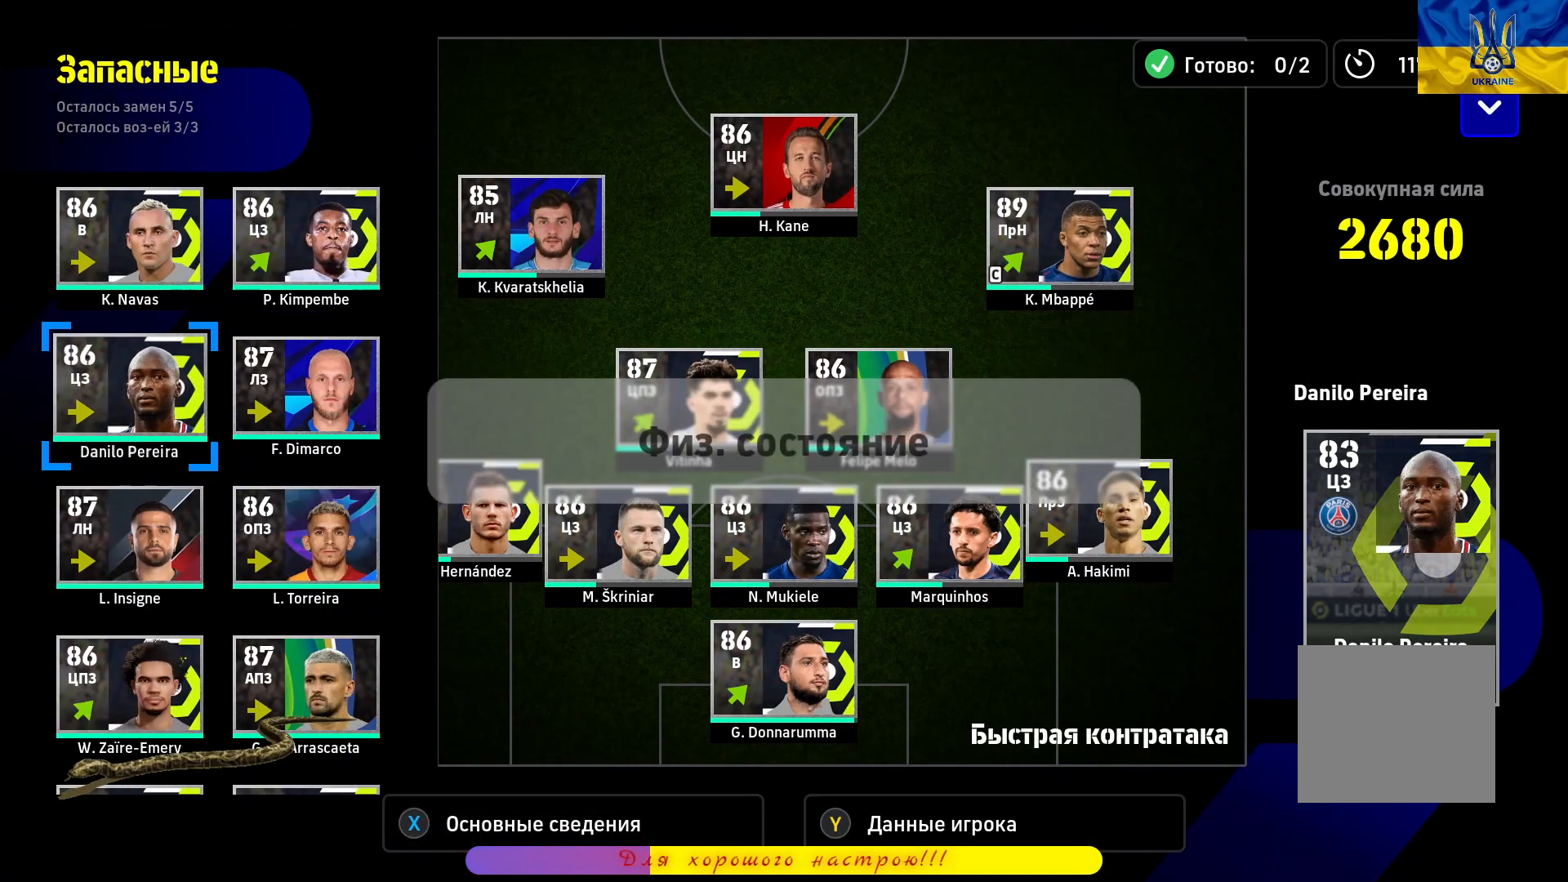
{"buttons": [], "left_stick": "down-left", "right_stick": "center", "events": []}
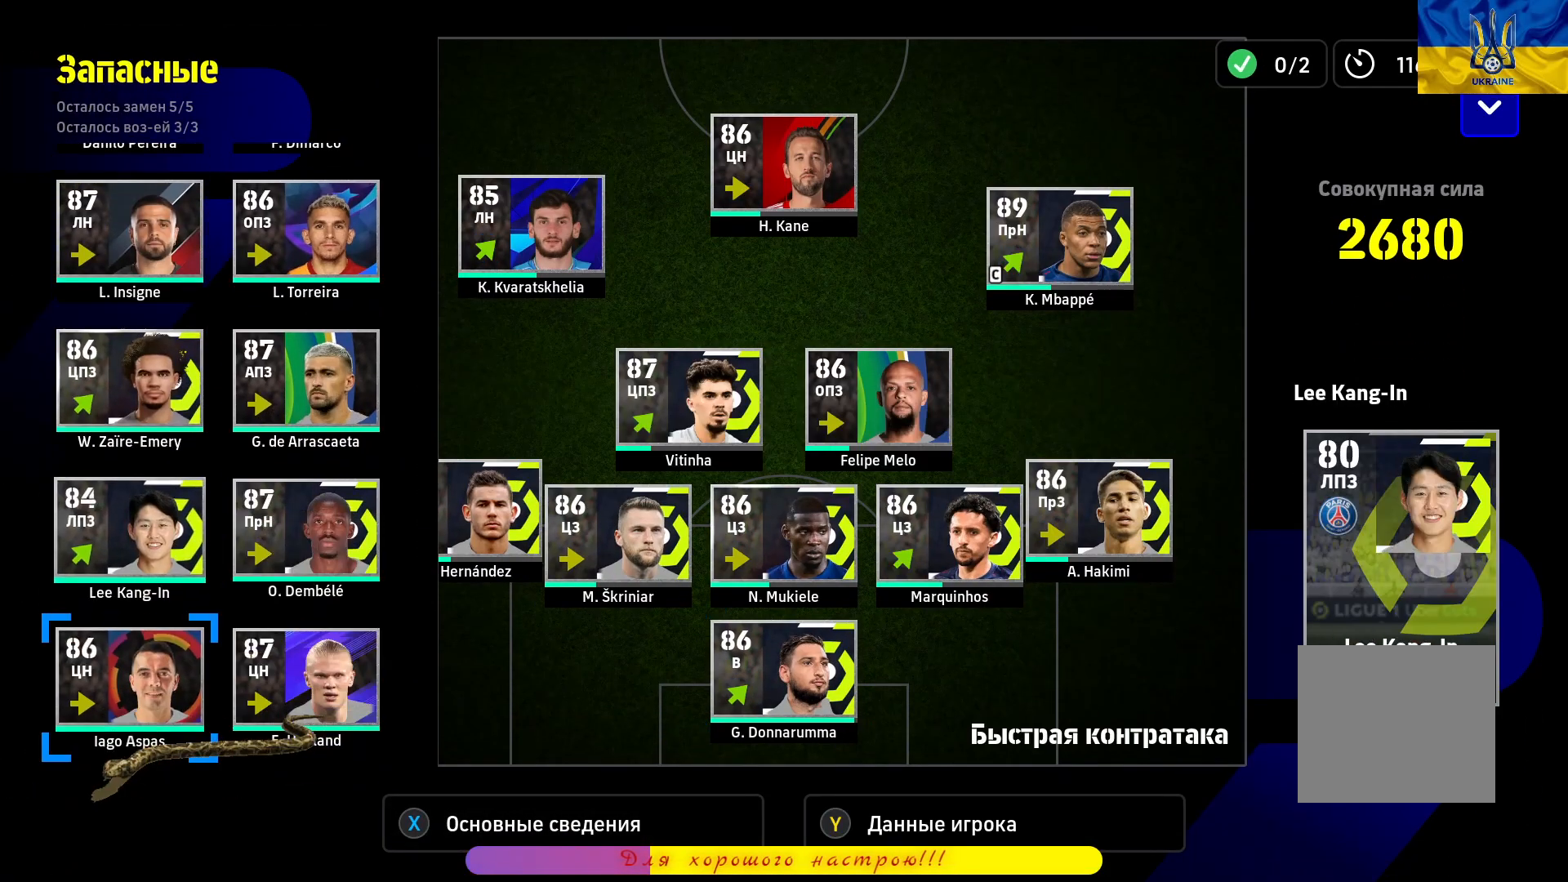
{"buttons": [], "left_stick": "center", "right_stick": "center", "events": [[83, "left_stick", "center"]]}
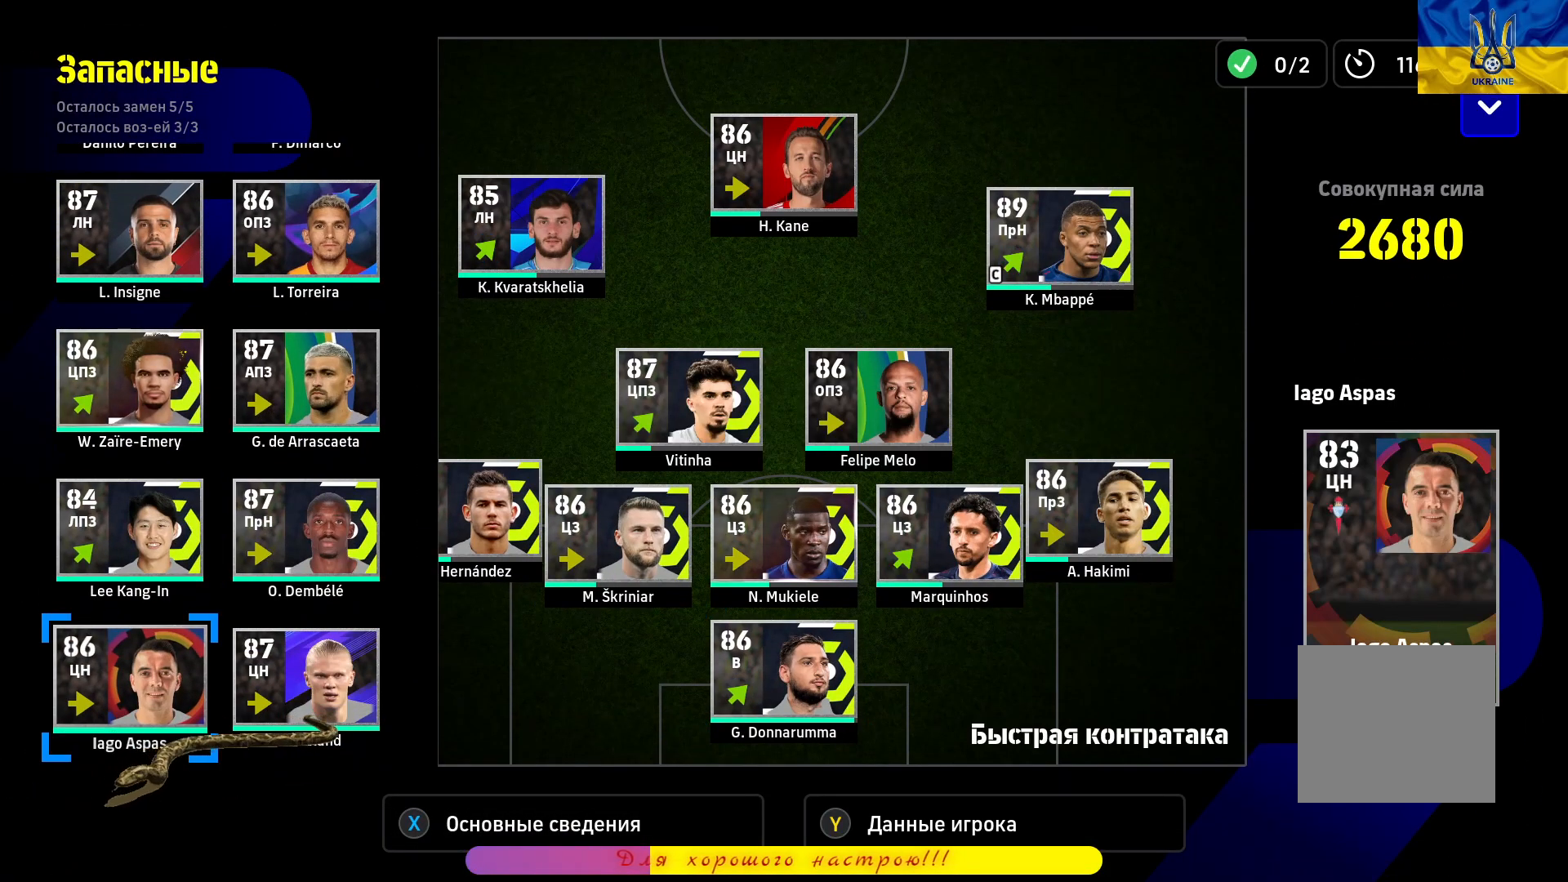
{"buttons": [], "left_stick": "center", "right_stick": "center", "events": [[50, "left_stick", "up"], [250, "left_stick", "center"]]}
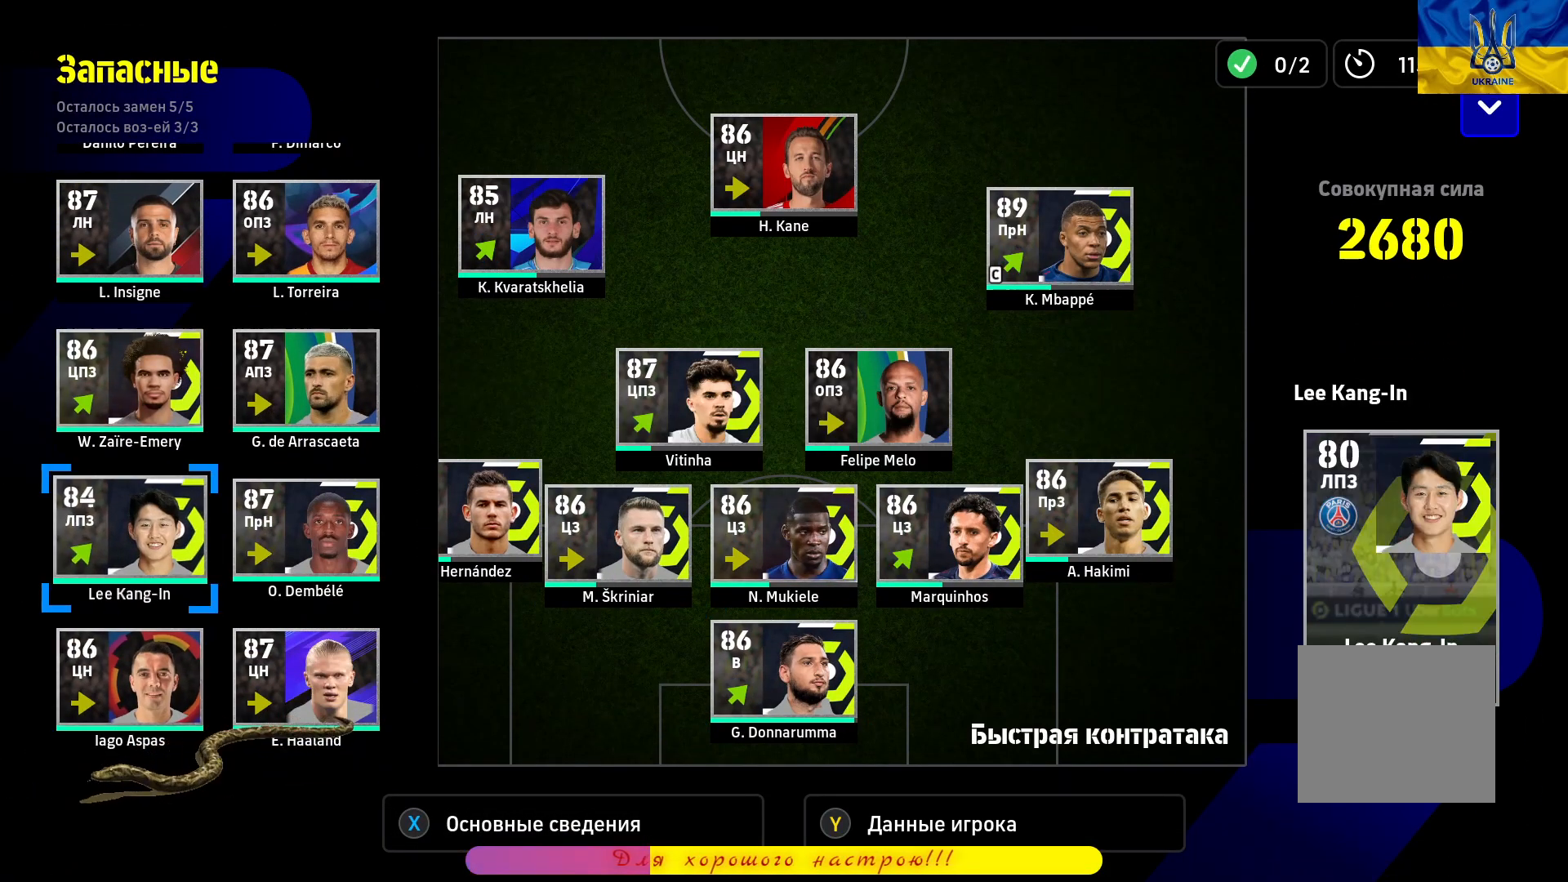
{"buttons": [], "left_stick": "right", "right_stick": "center", "events": [[467, "left_stick", "right"]]}
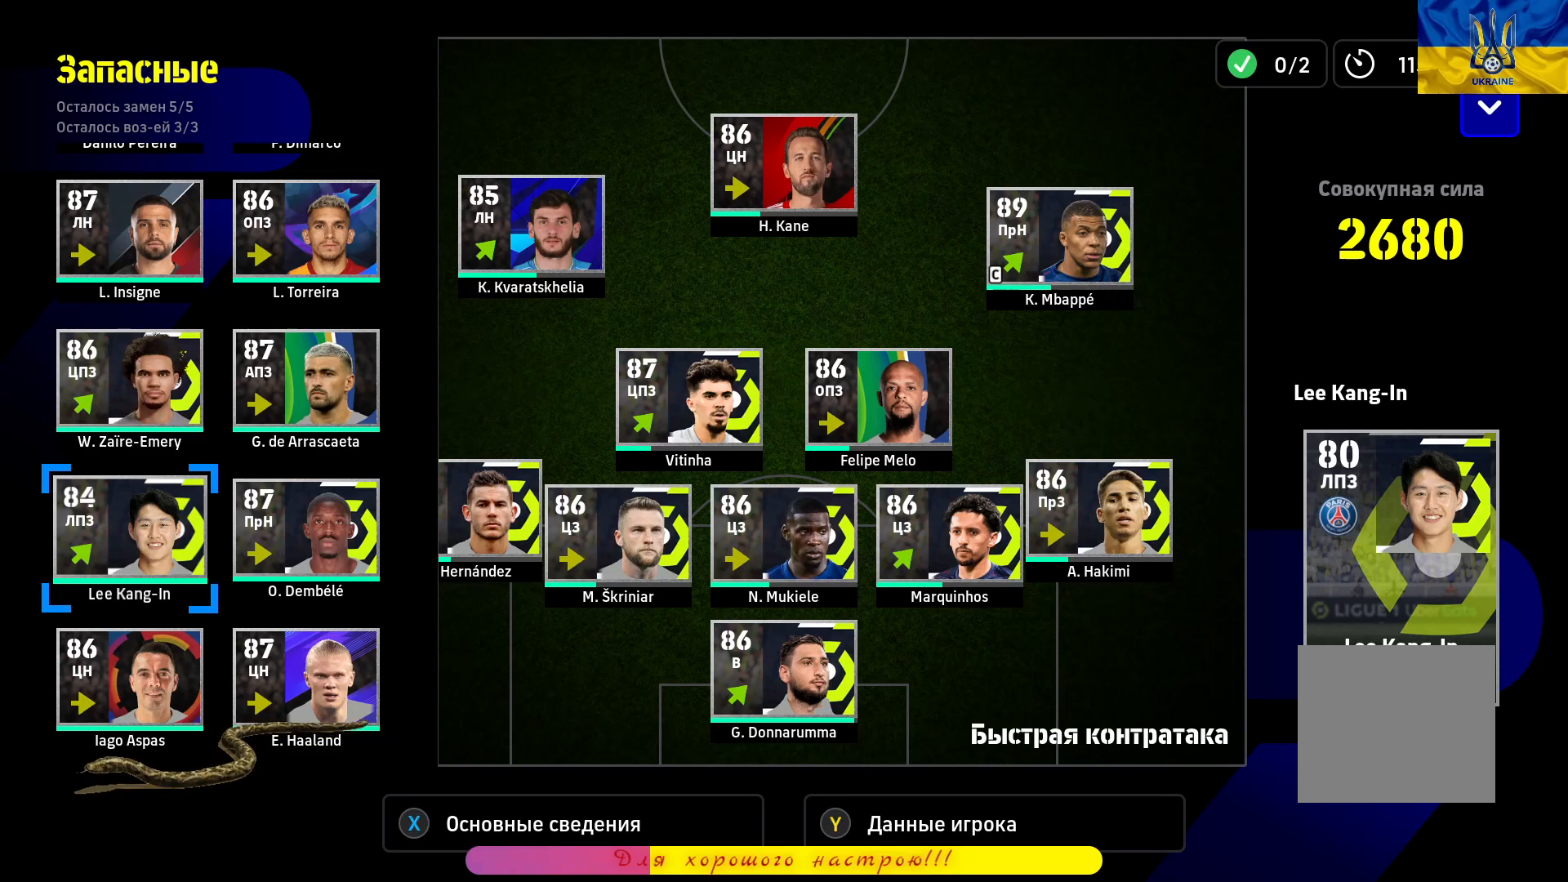
{"buttons": [], "left_stick": "center", "right_stick": "center", "events": [[150, "left_stick", "center"], [217, "CROSS", "down"], [350, "CROSS", "up"], [367, "left_stick", "right"], [500, "left_stick", "center"]]}
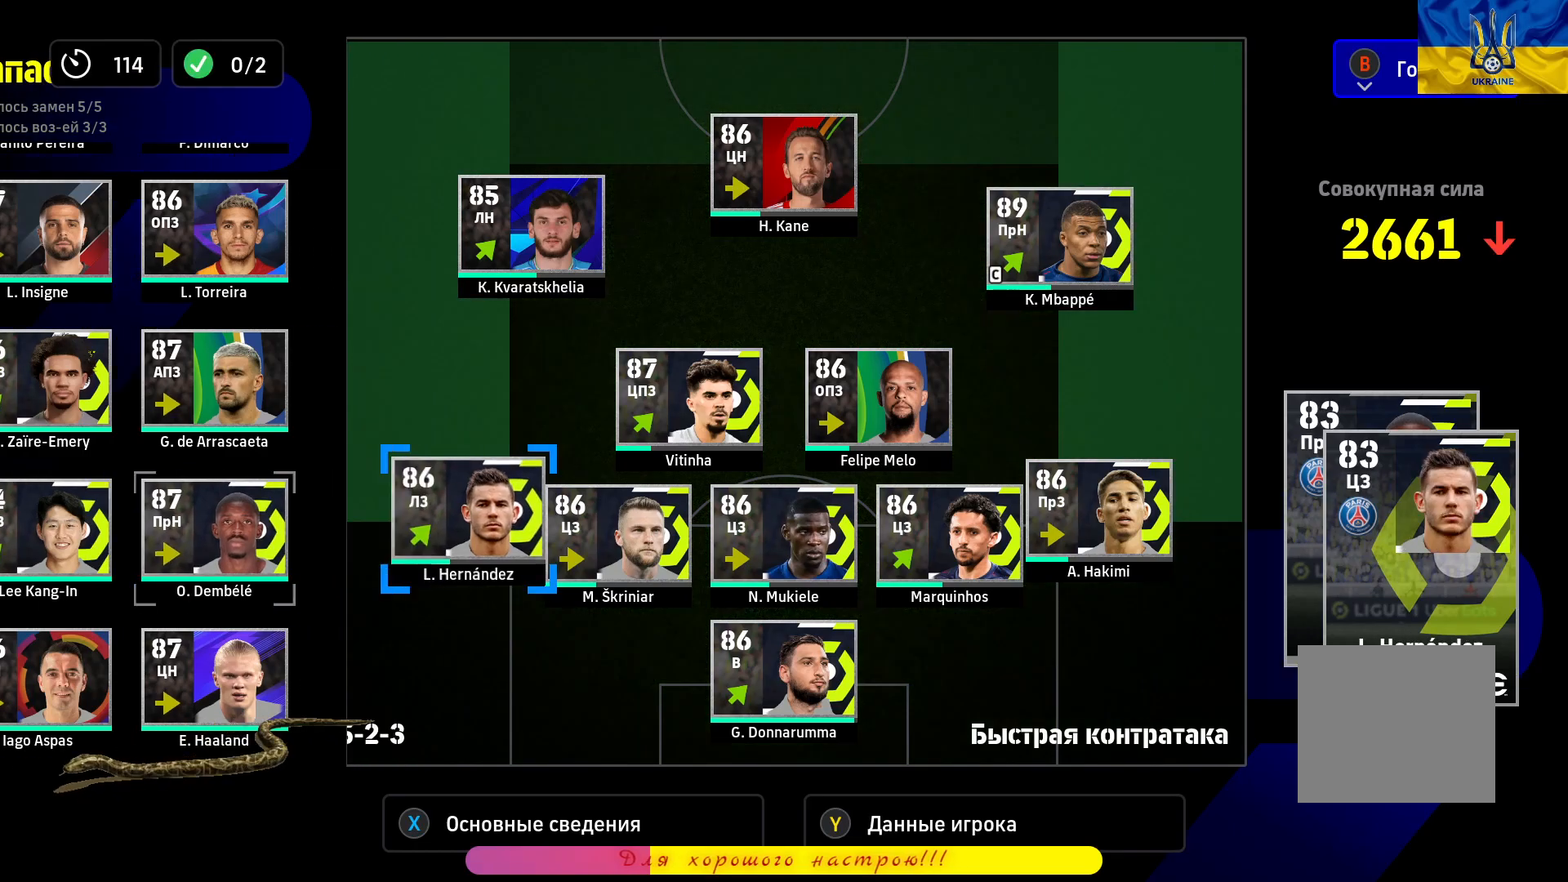
{"buttons": [], "left_stick": "center", "right_stick": "center", "events": [[50, "left_stick", "up"], [217, "left_stick", "center"]]}
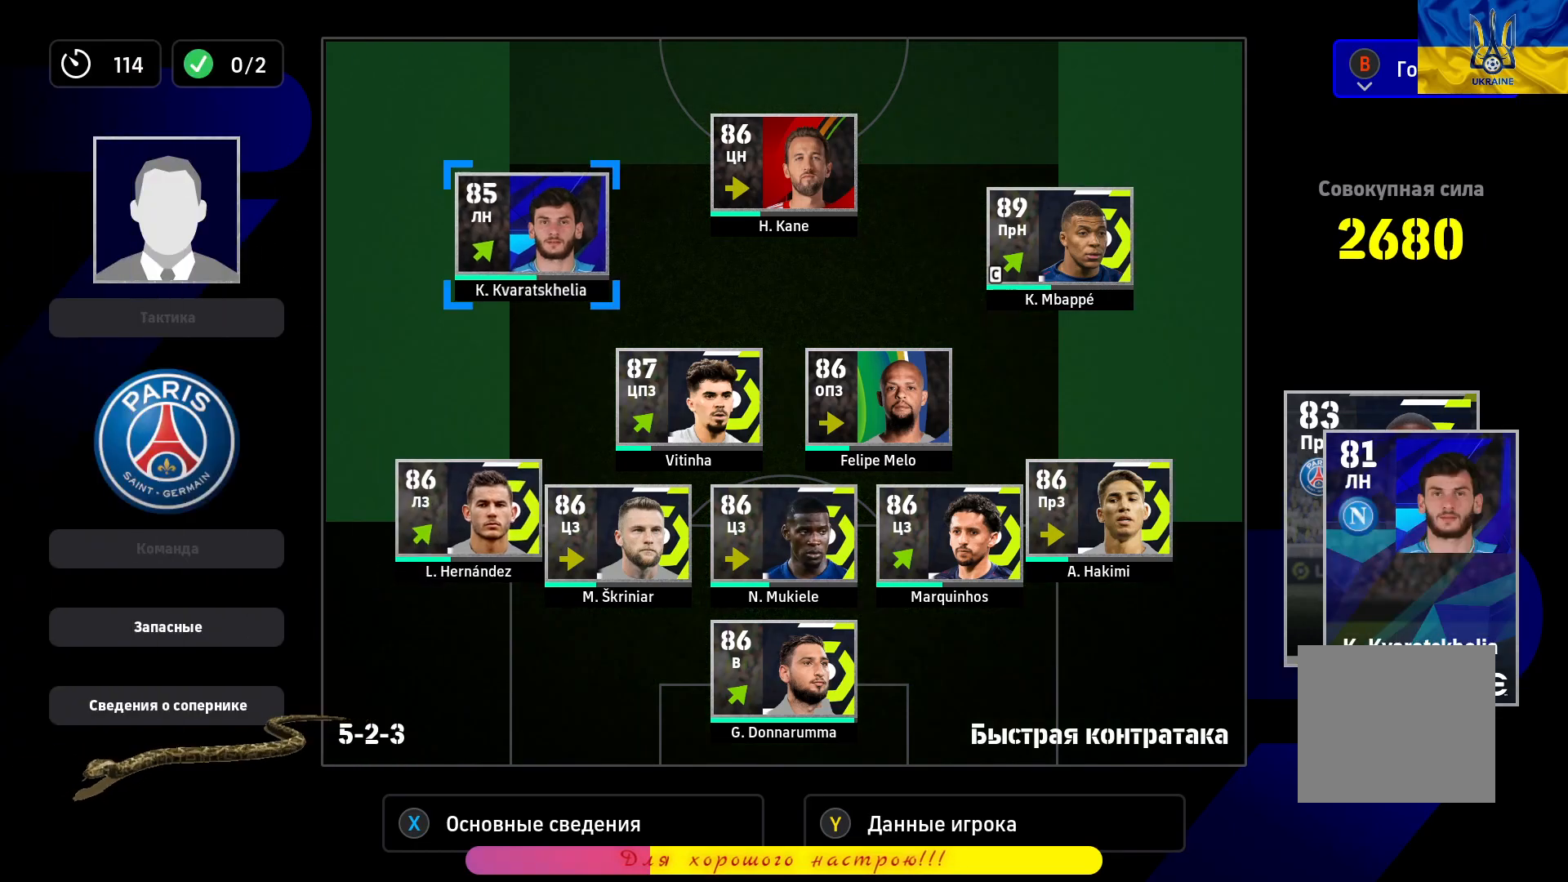
{"buttons": [], "left_stick": "center", "right_stick": "center", "events": []}
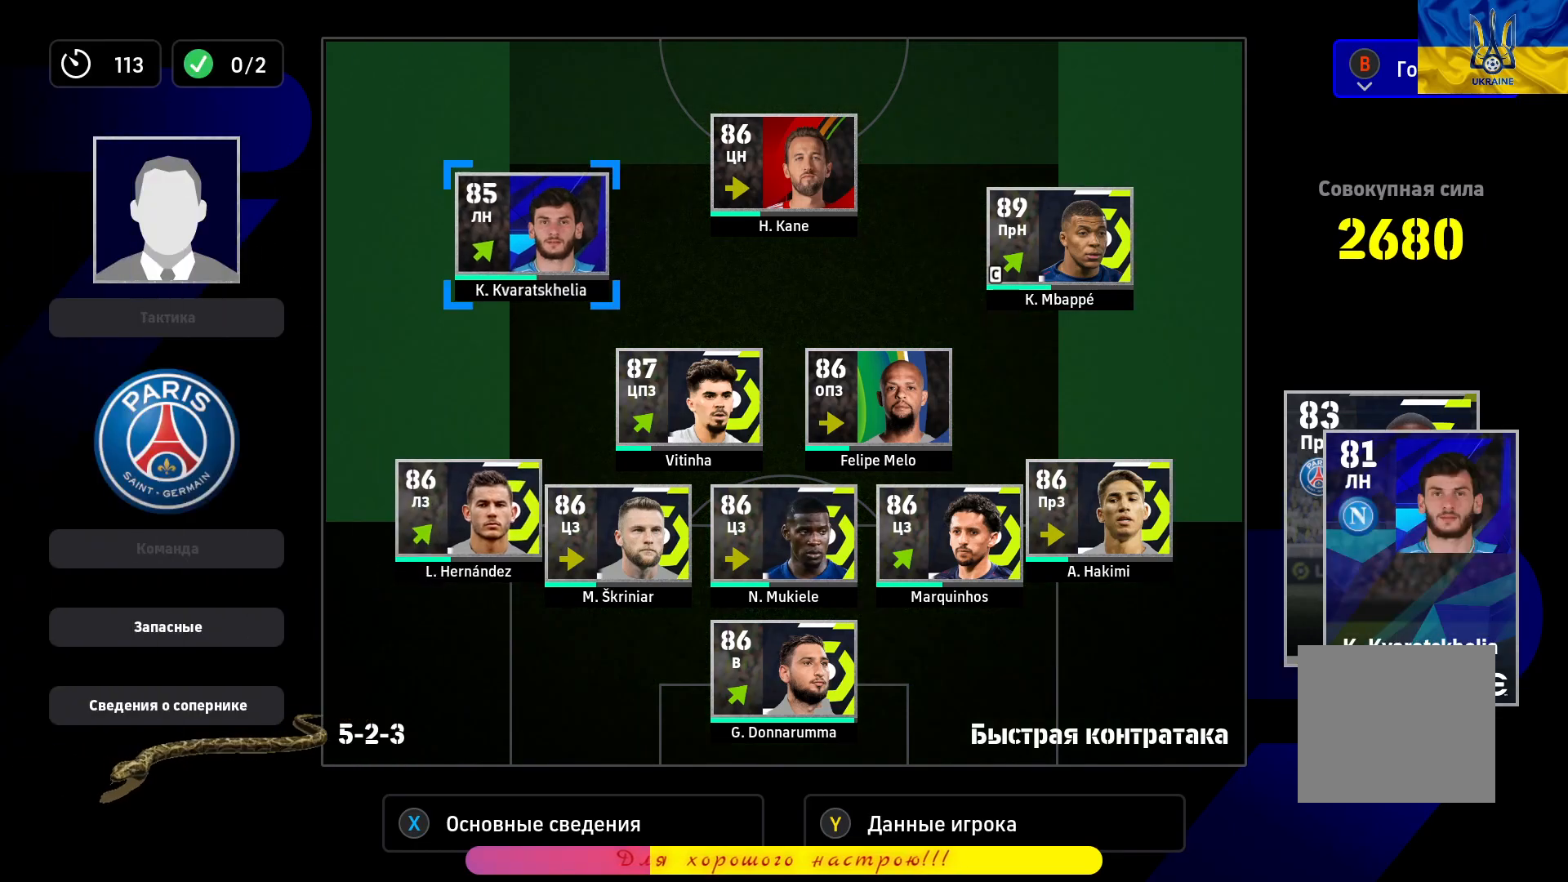
{"buttons": [], "left_stick": "right", "right_stick": "center", "events": [[100, "CROSS", "down"], [233, "CROSS", "up"], [333, "CROSS", "down"], [383, "left_stick", "right"], [433, "CROSS", "up"]]}
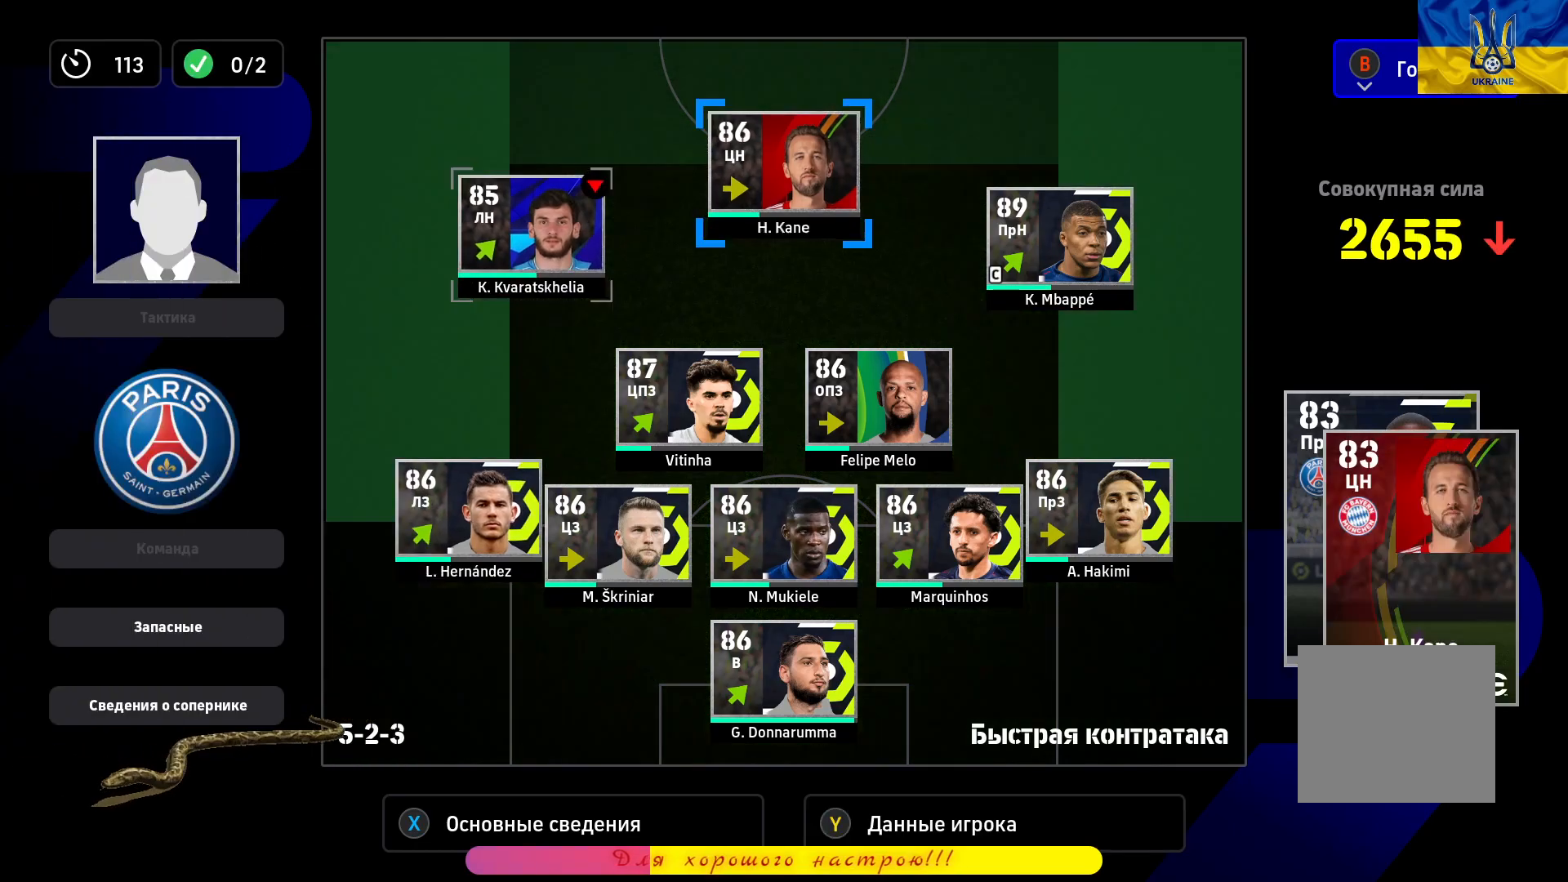
{"buttons": ["CROSS"], "left_stick": "center", "right_stick": "center", "events": [[17, "left_stick", "center"], [83, "left_stick", "right"], [217, "left_stick", "center"], [467, "CROSS", "down"]]}
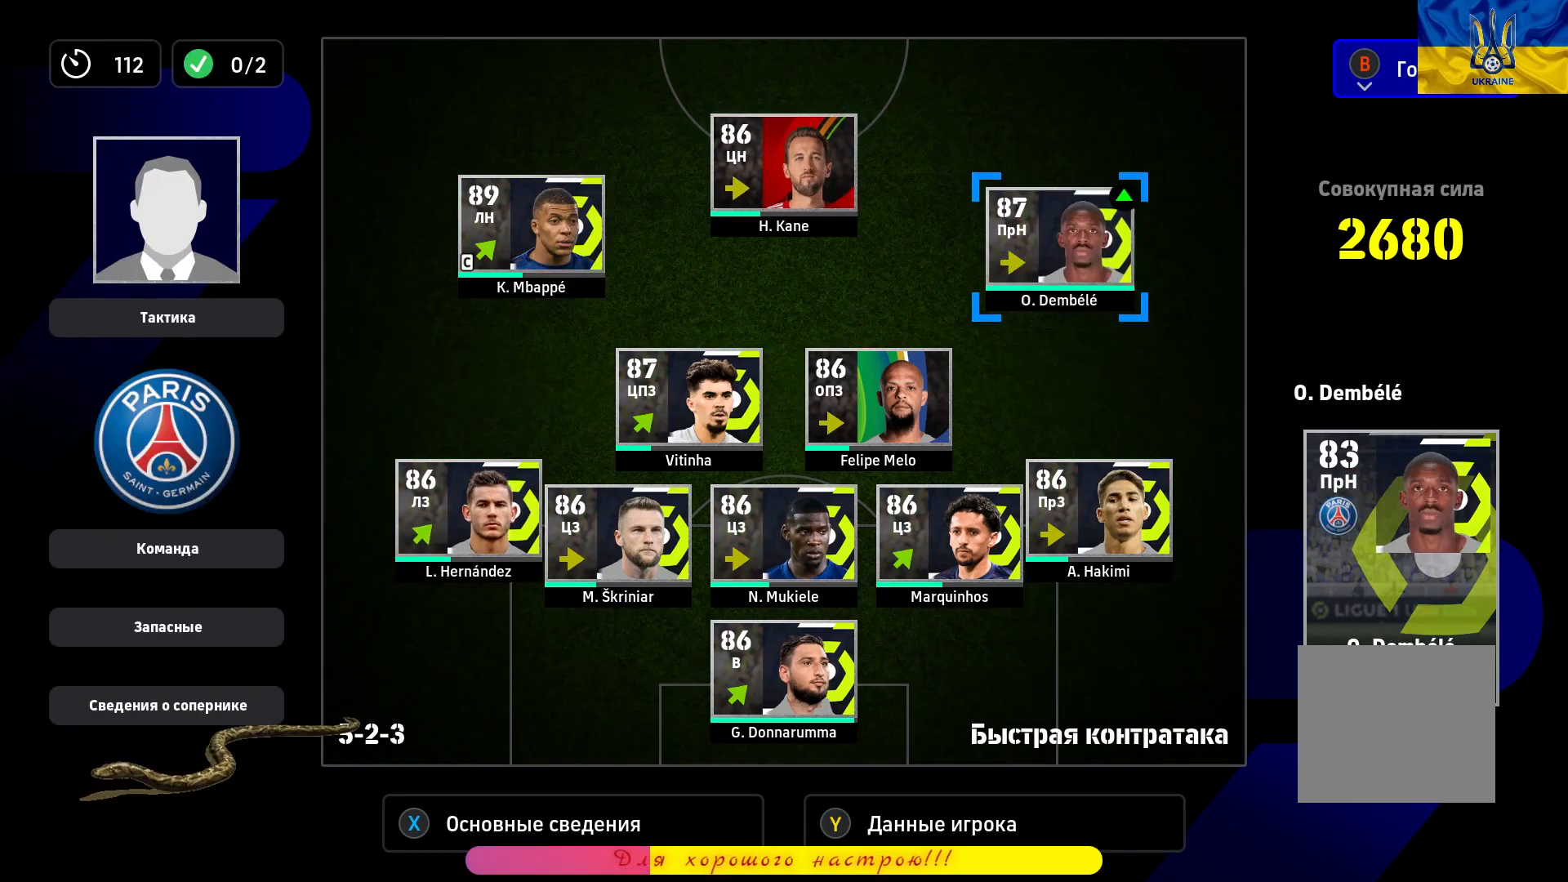
{"buttons": [], "left_stick": "center", "right_stick": "center", "events": [[100, "CROSS", "up"], [250, "left_stick", "left"], [400, "left_stick", "center"]]}
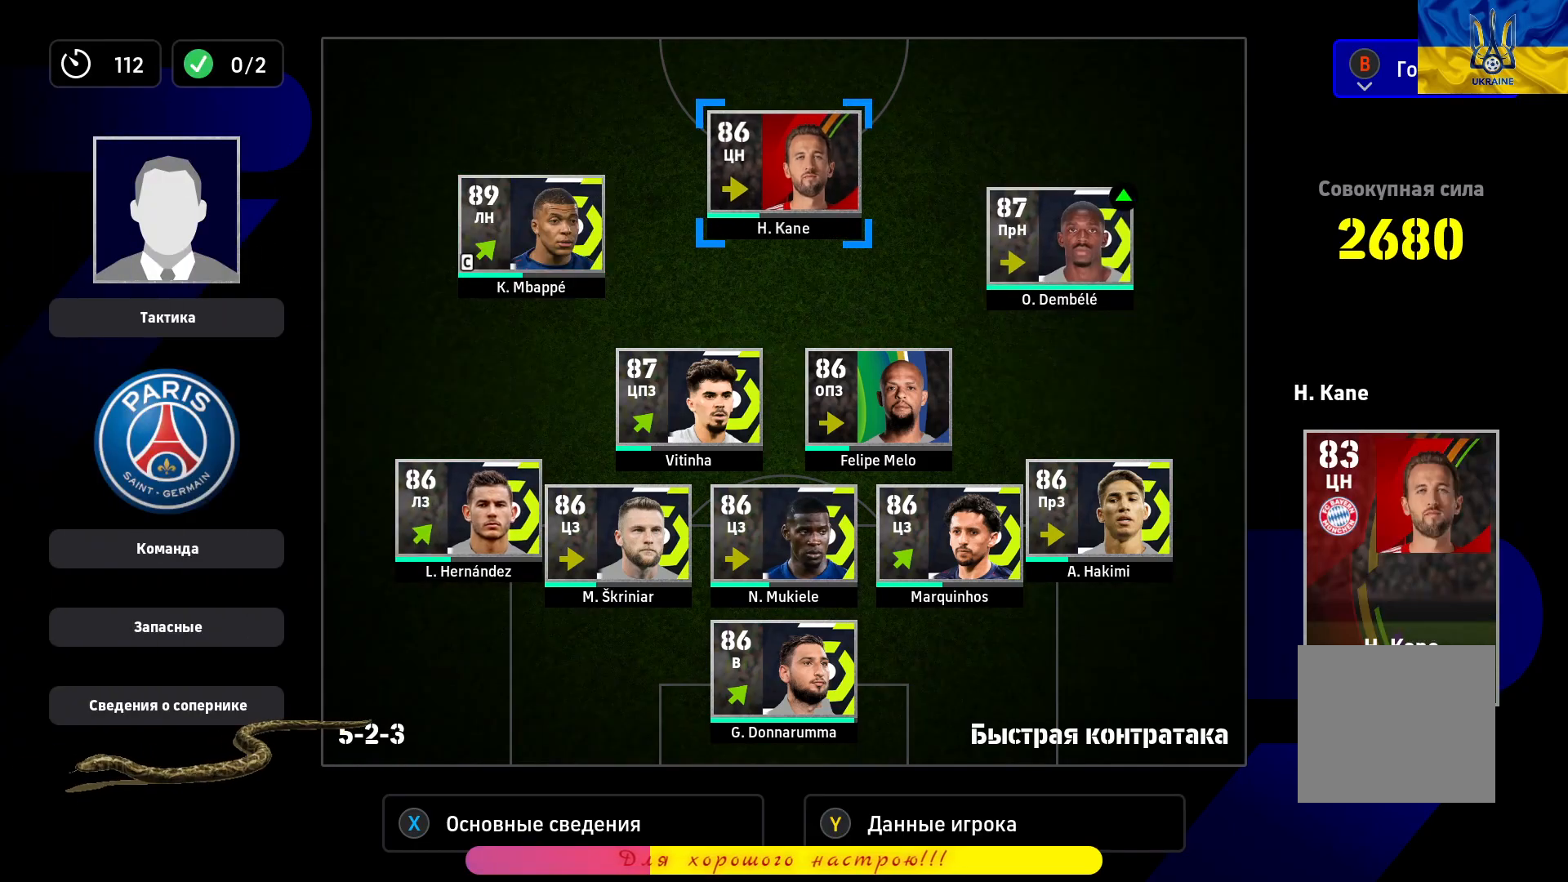
{"buttons": [], "left_stick": "left", "right_stick": "center", "events": [[133, "CROSS", "down"], [250, "CROSS", "up"], [250, "left_stick", "left"], [383, "left_stick", "center"], [450, "left_stick", "left"]]}
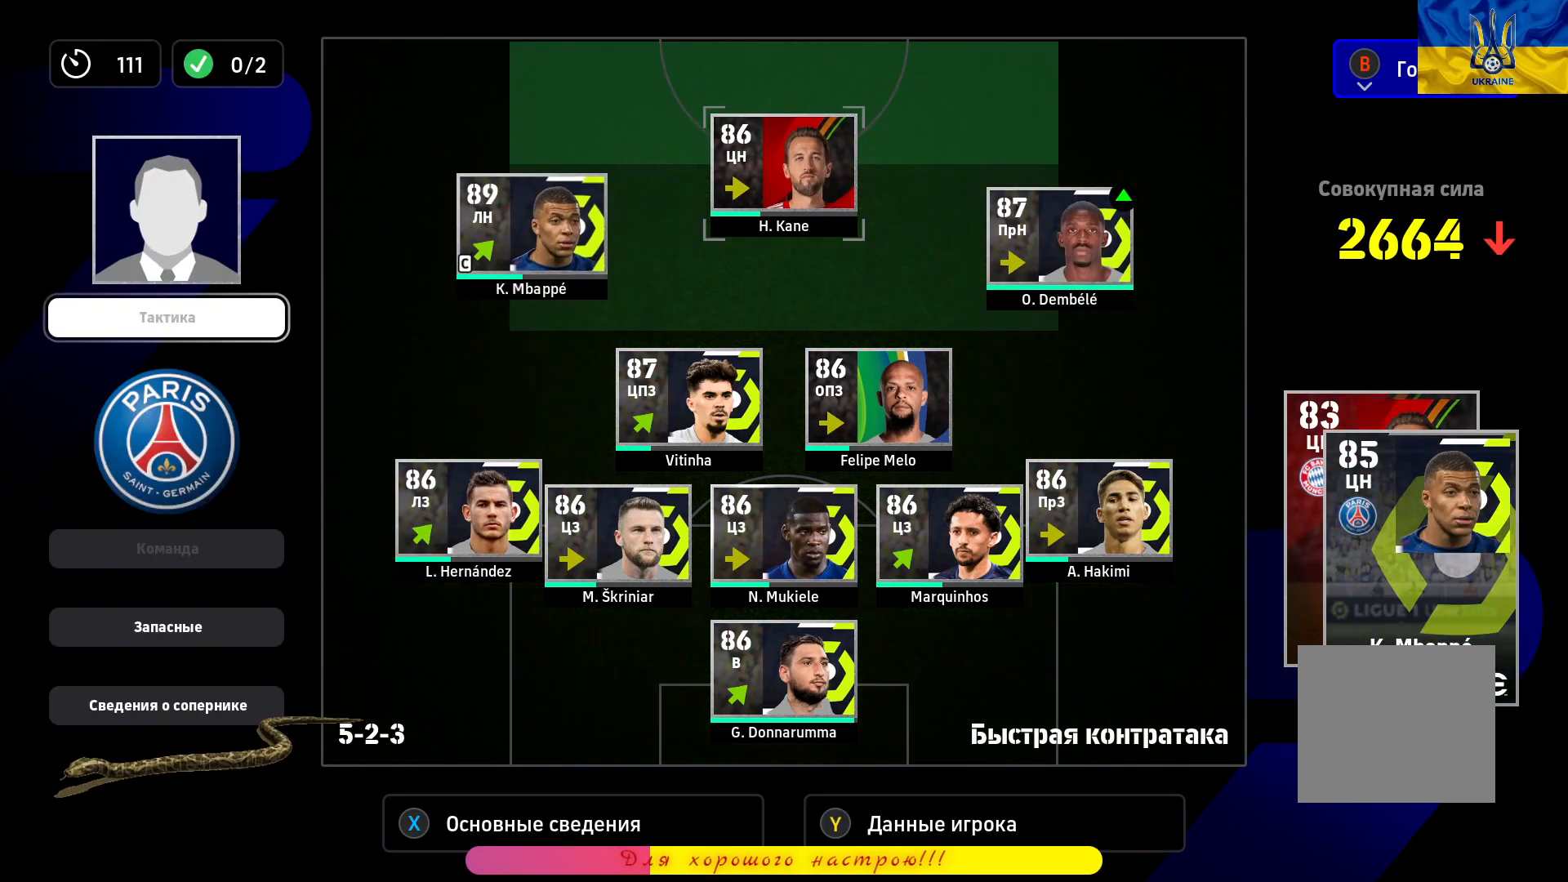
{"buttons": ["CROSS"], "left_stick": "center", "right_stick": "center", "events": [[67, "left_stick", "center"], [133, "left_stick", "down-left"], [250, "left_stick", "center"], [300, "left_stick", "down-left"], [417, "left_stick", "center"], [433, "CROSS", "down"]]}
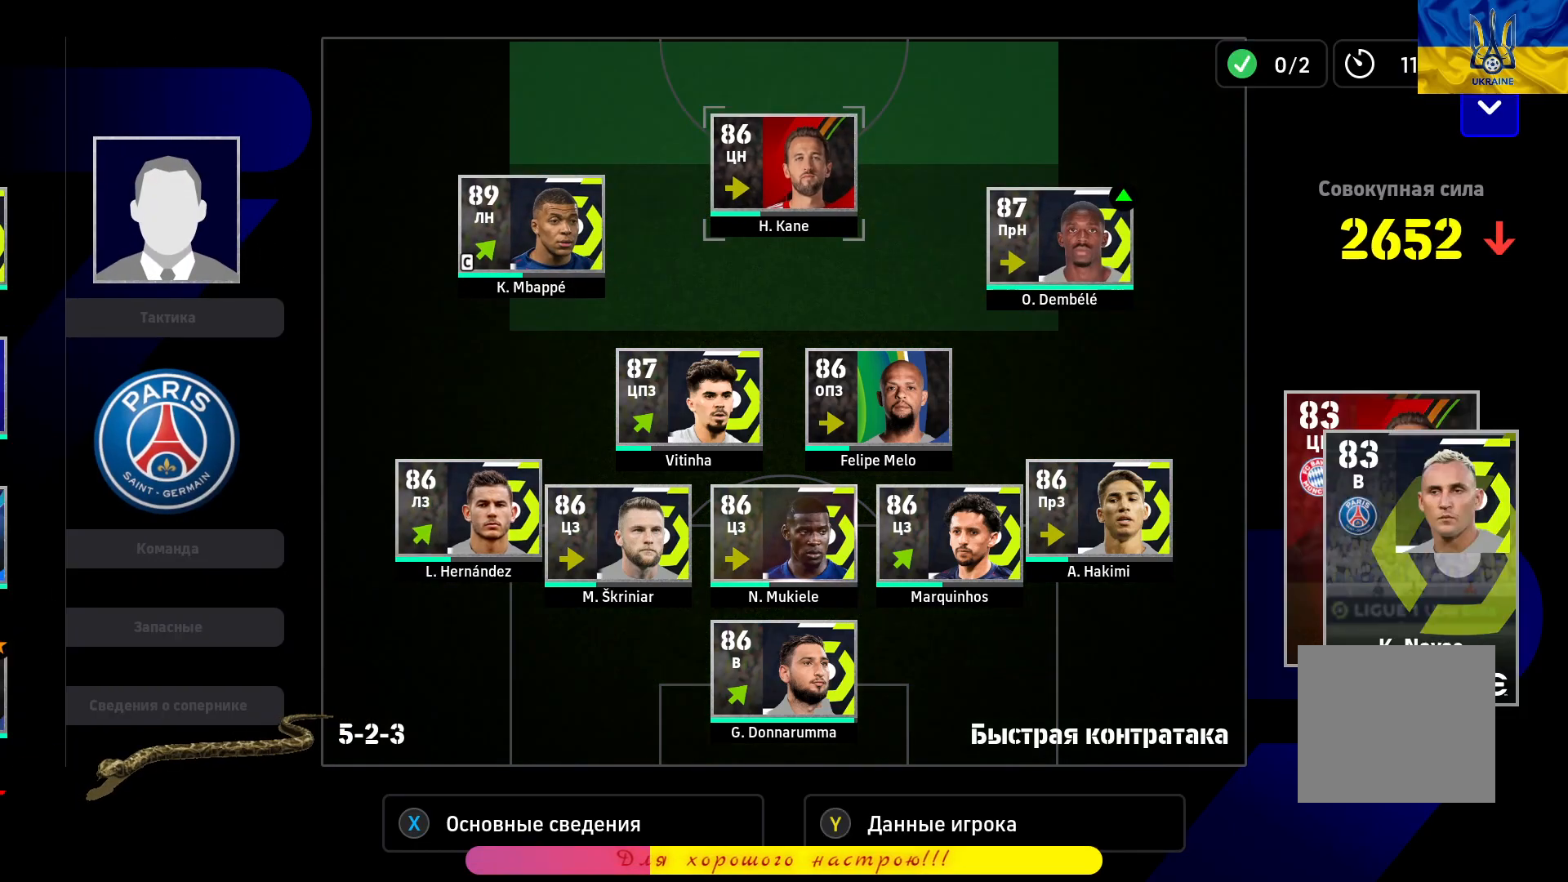
{"buttons": [], "left_stick": "down-left", "right_stick": "center", "events": [[33, "left_stick", "down-left"], [67, "CROSS", "up"]]}
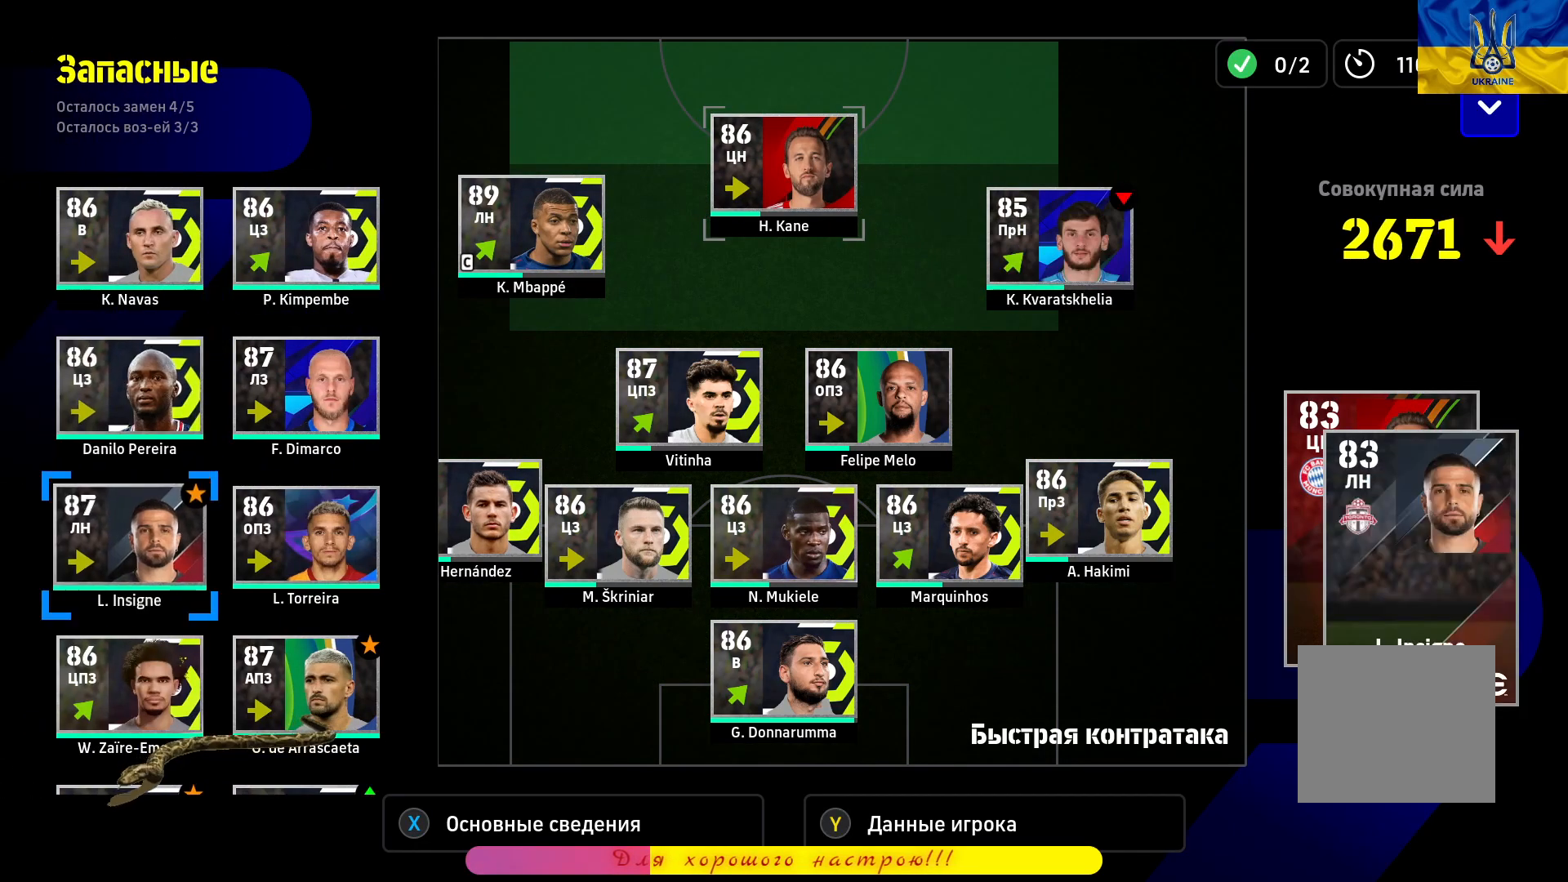
{"buttons": [], "left_stick": "right", "right_stick": "center", "events": [[300, "left_stick", "center"], [400, "left_stick", "right"]]}
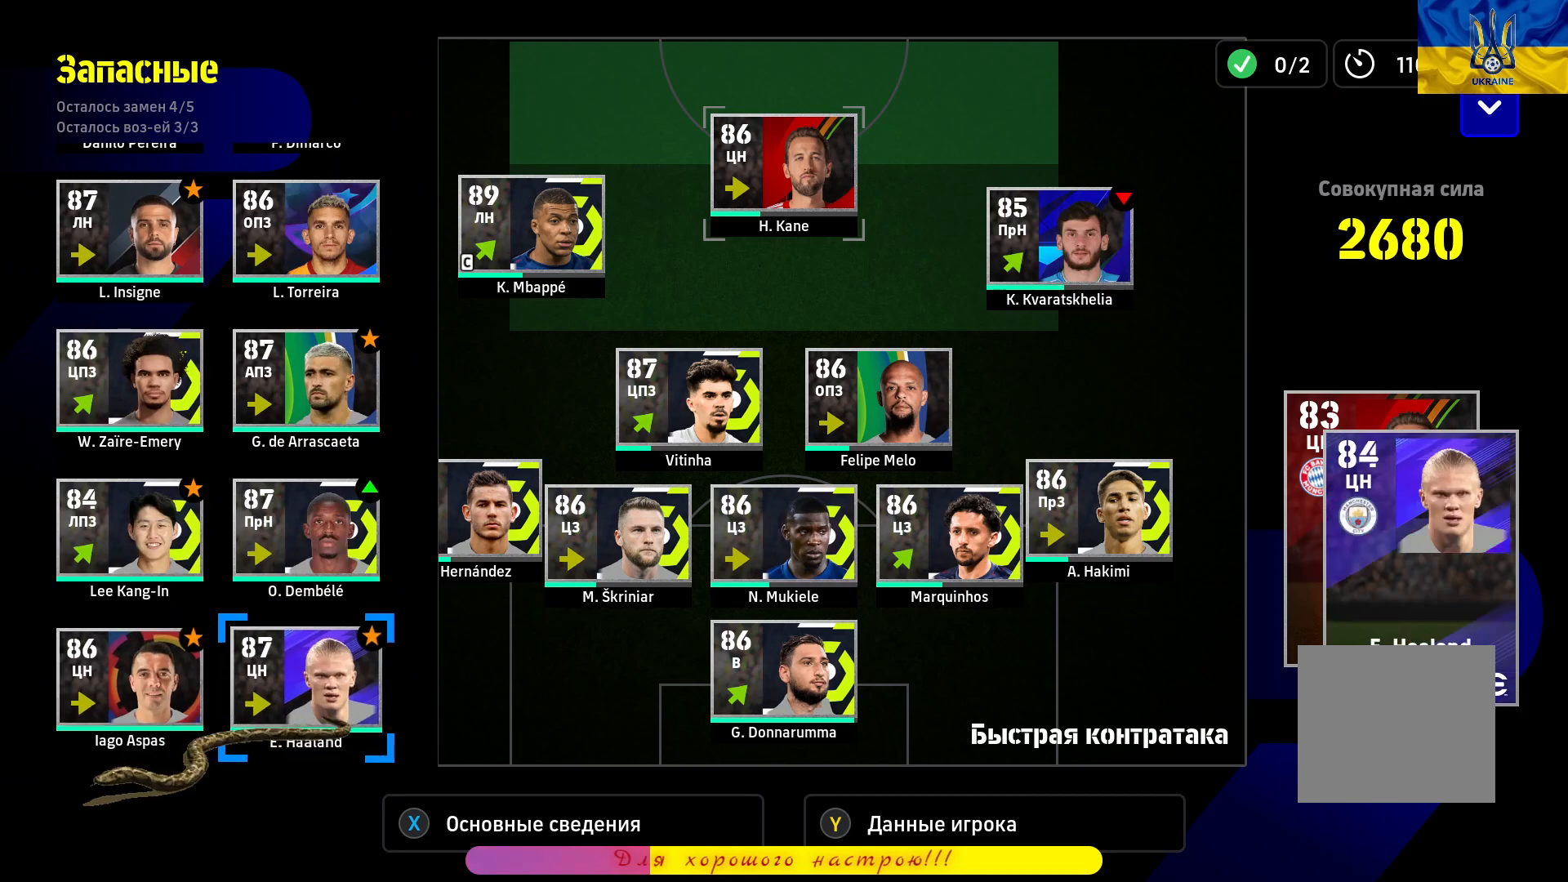
{"buttons": [], "left_stick": "up", "right_stick": "center", "events": [[50, "left_stick", "center"], [133, "CROSS", "down"], [267, "CROSS", "up"], [383, "left_stick", "up"]]}
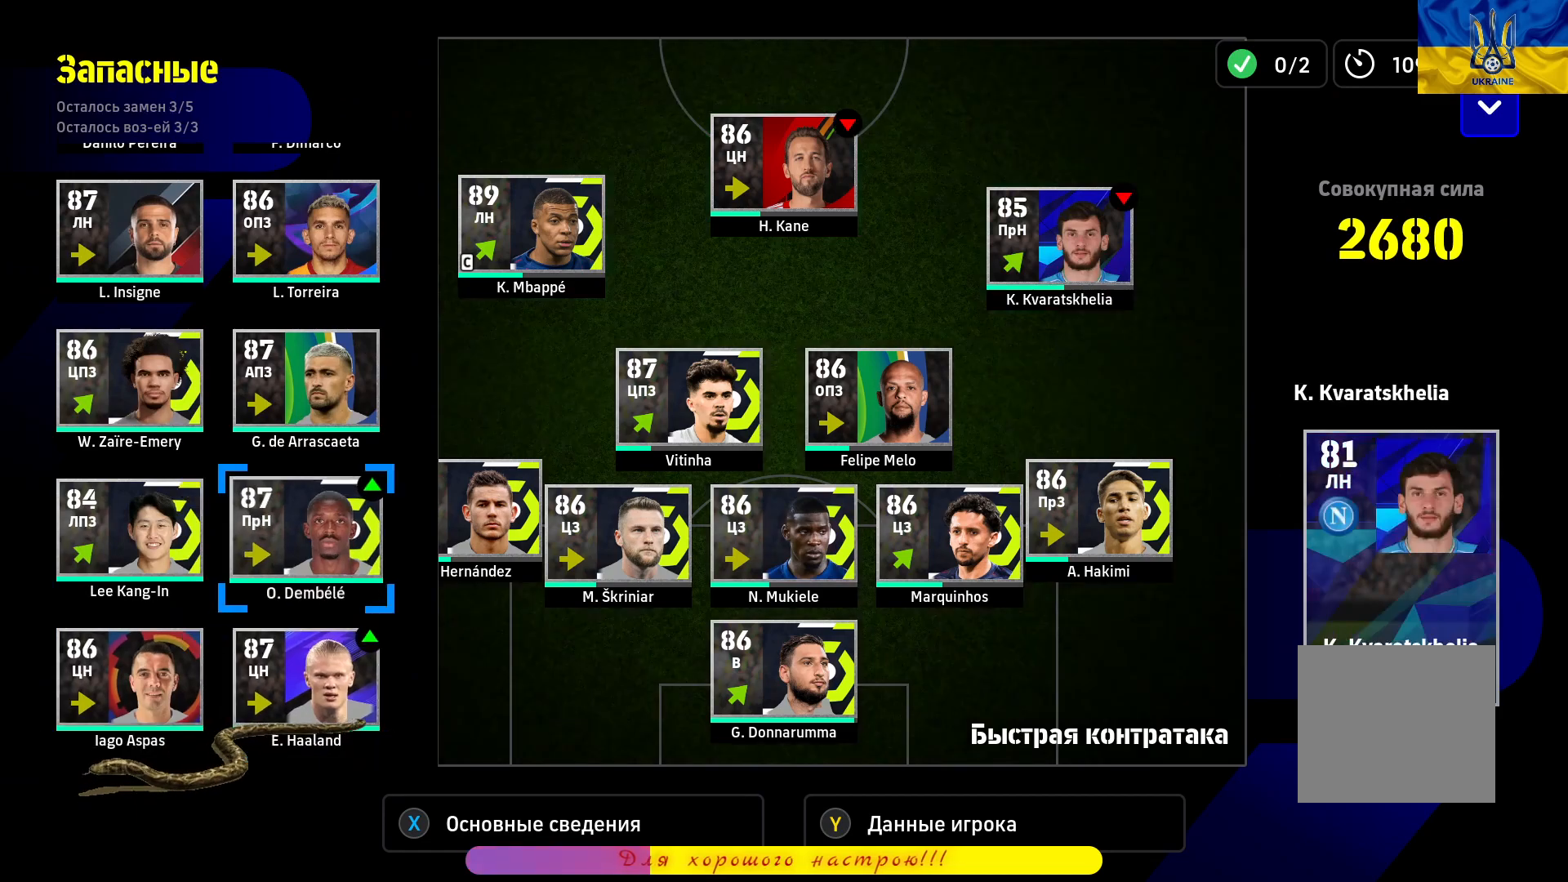
{"buttons": [], "left_stick": "center", "right_stick": "center", "events": [[17, "left_stick", "center"], [100, "left_stick", "up"], [250, "left_stick", "center"]]}
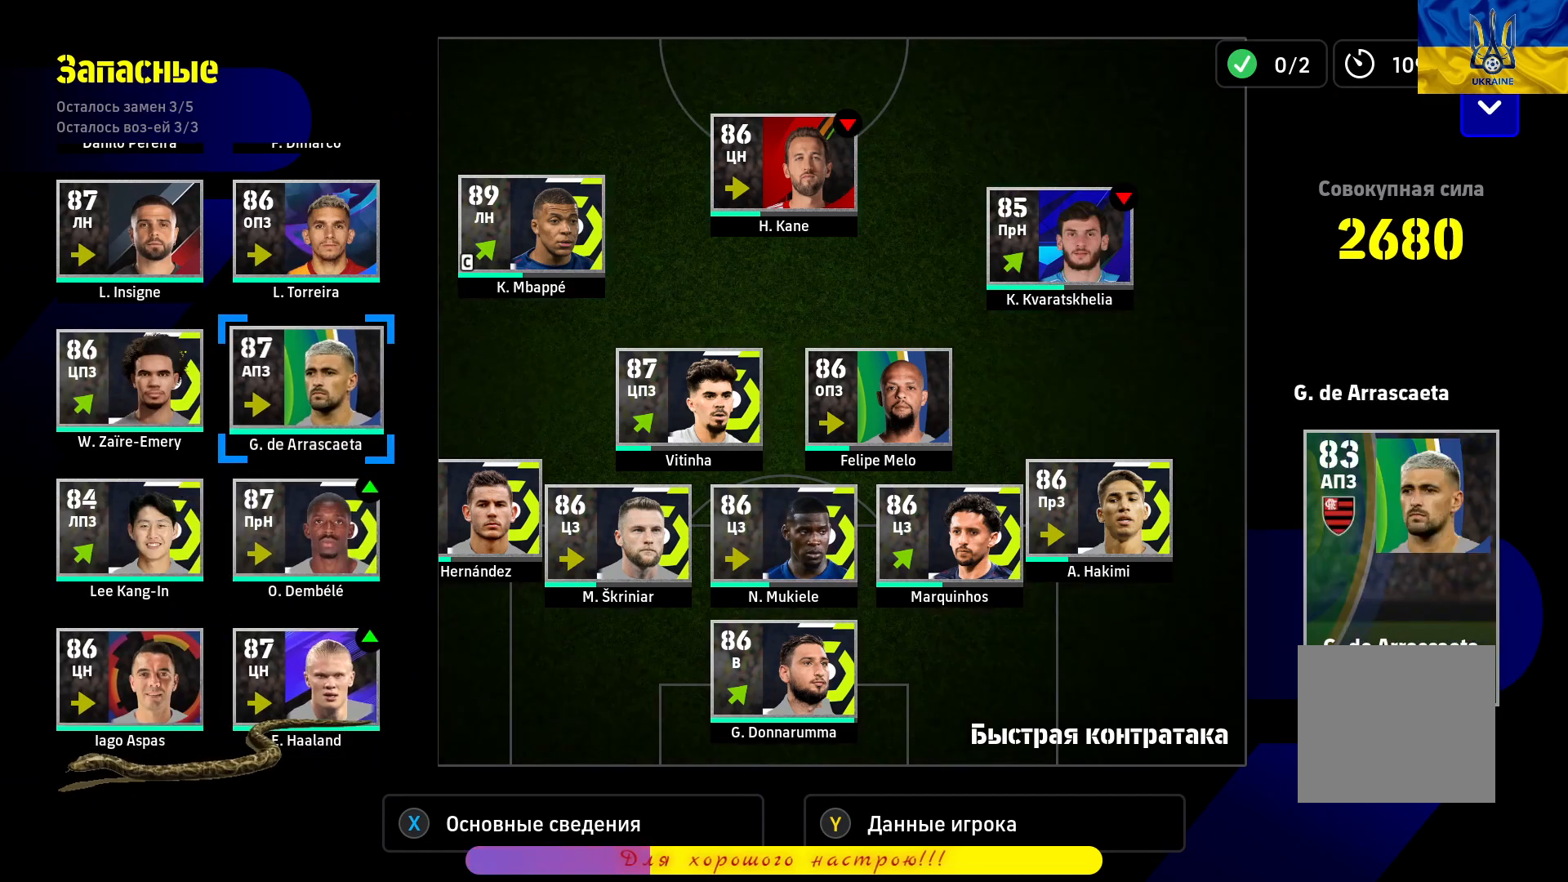
{"buttons": [], "left_stick": "center", "right_stick": "center", "events": []}
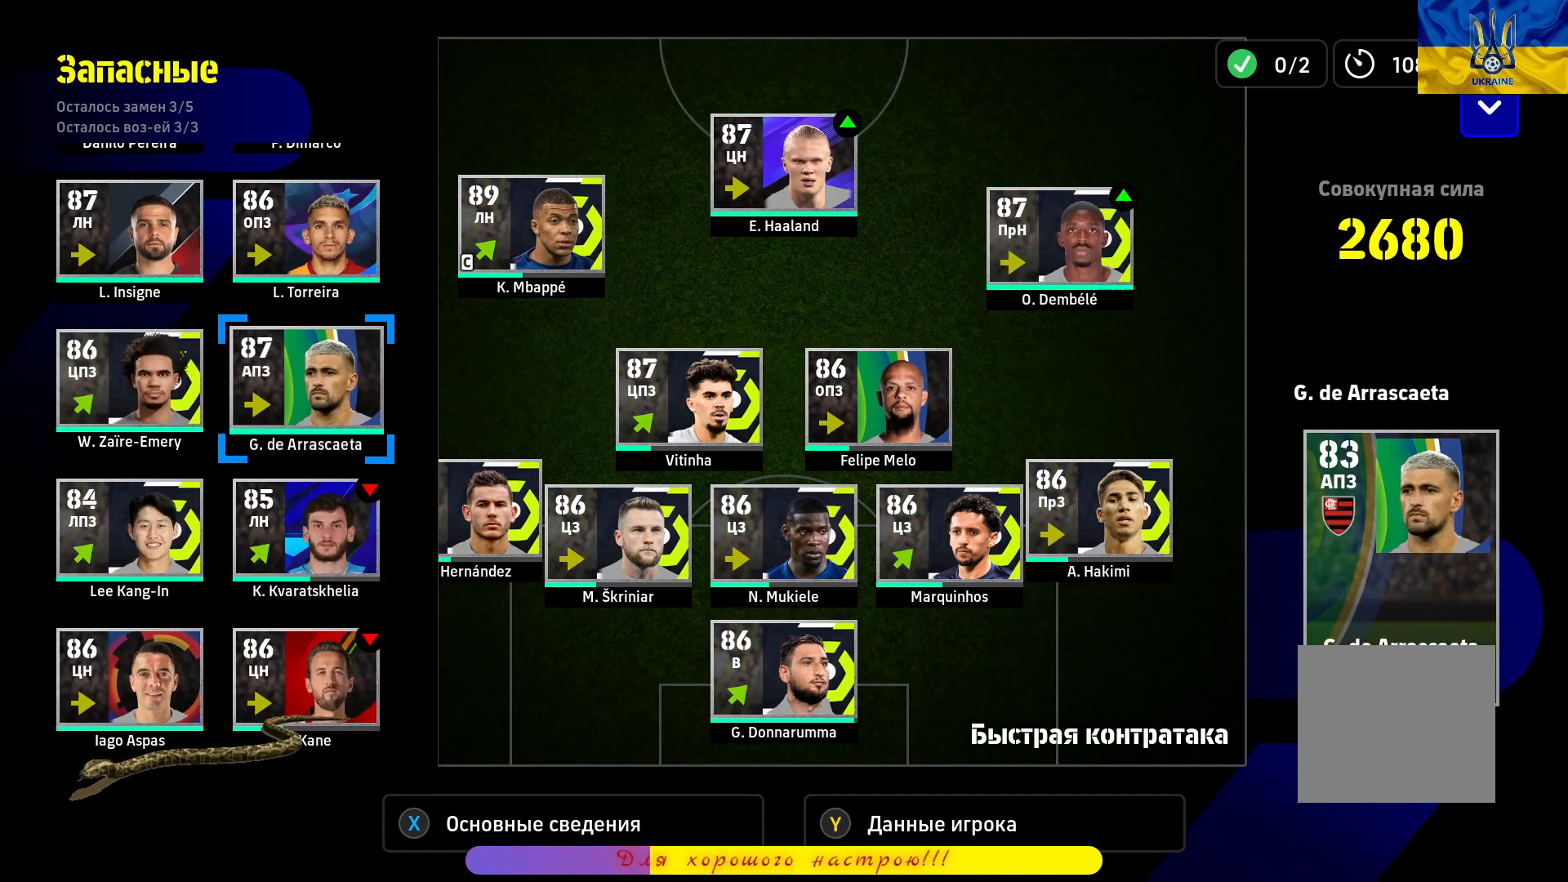
{"buttons": [], "left_stick": "center", "right_stick": "center", "events": []}
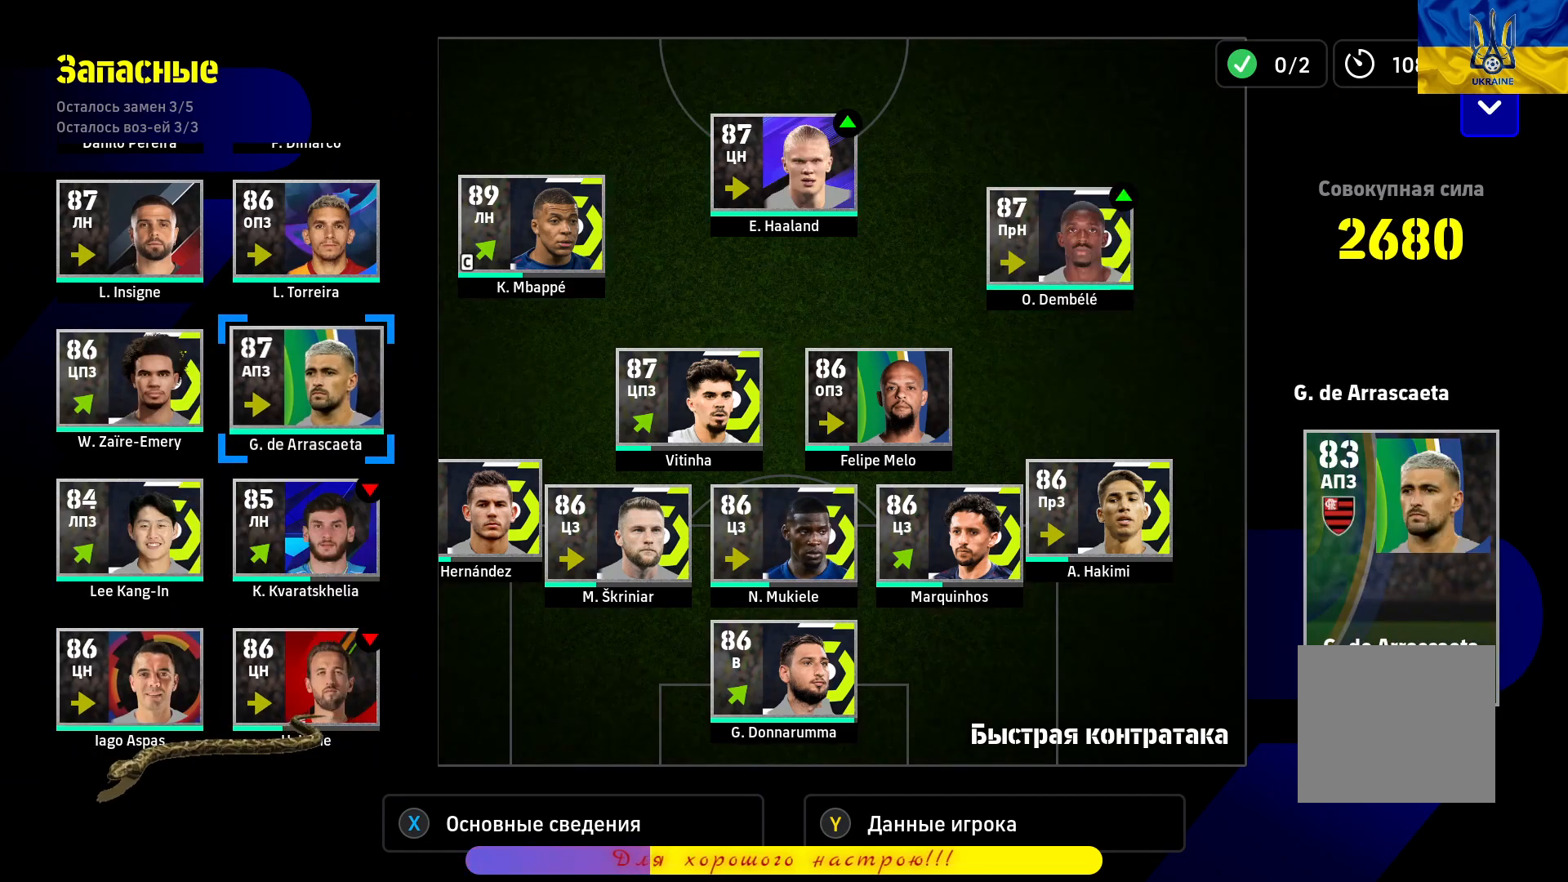
{"buttons": [], "left_stick": "center", "right_stick": "center", "events": []}
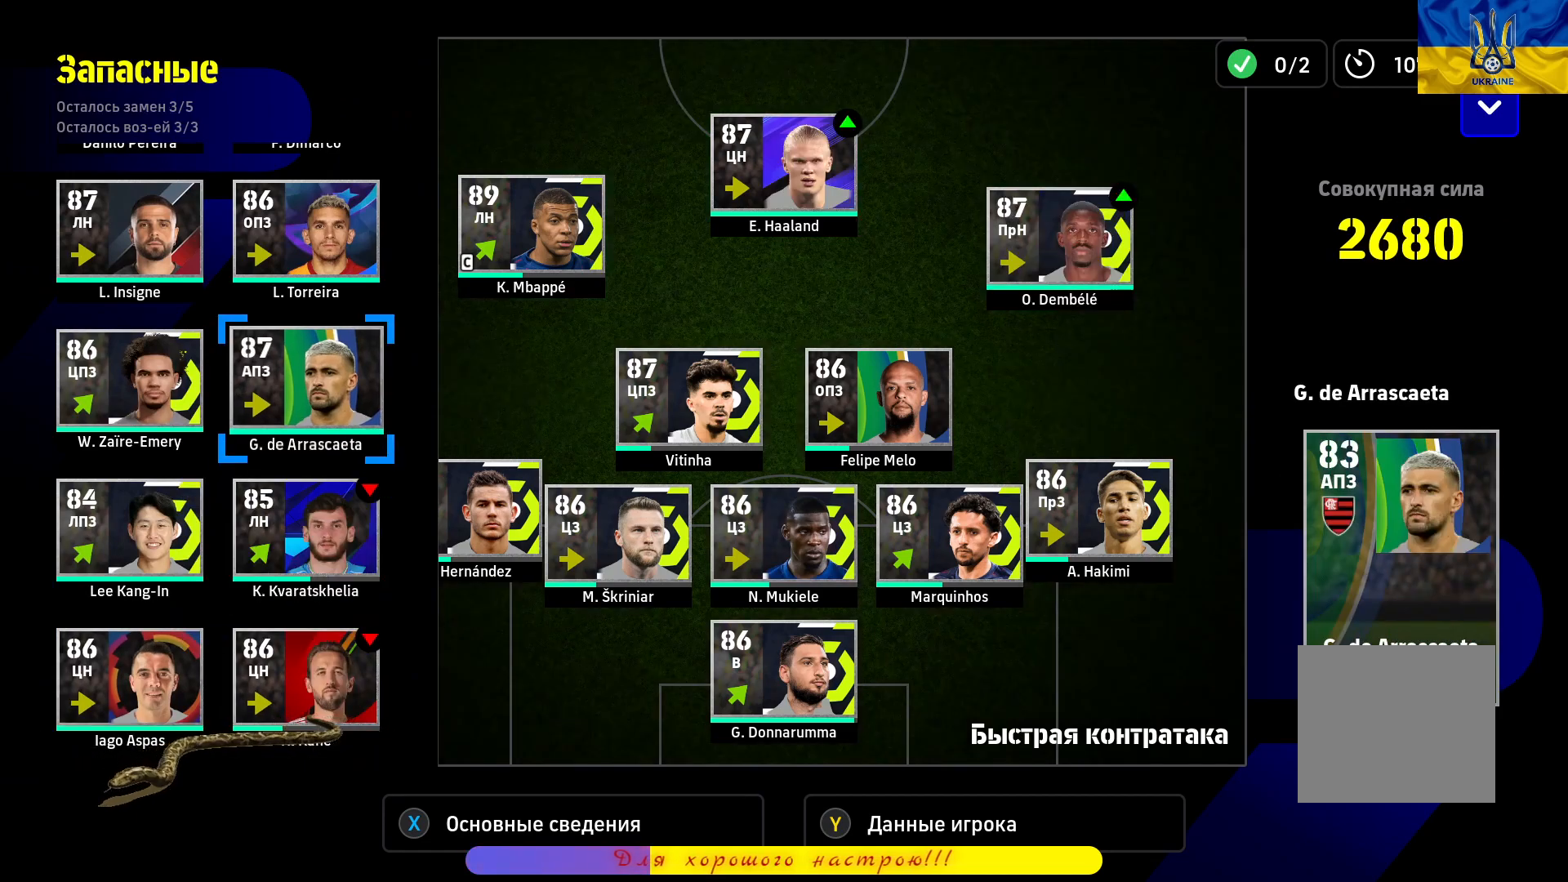
{"buttons": [], "left_stick": "center", "right_stick": "center", "events": []}
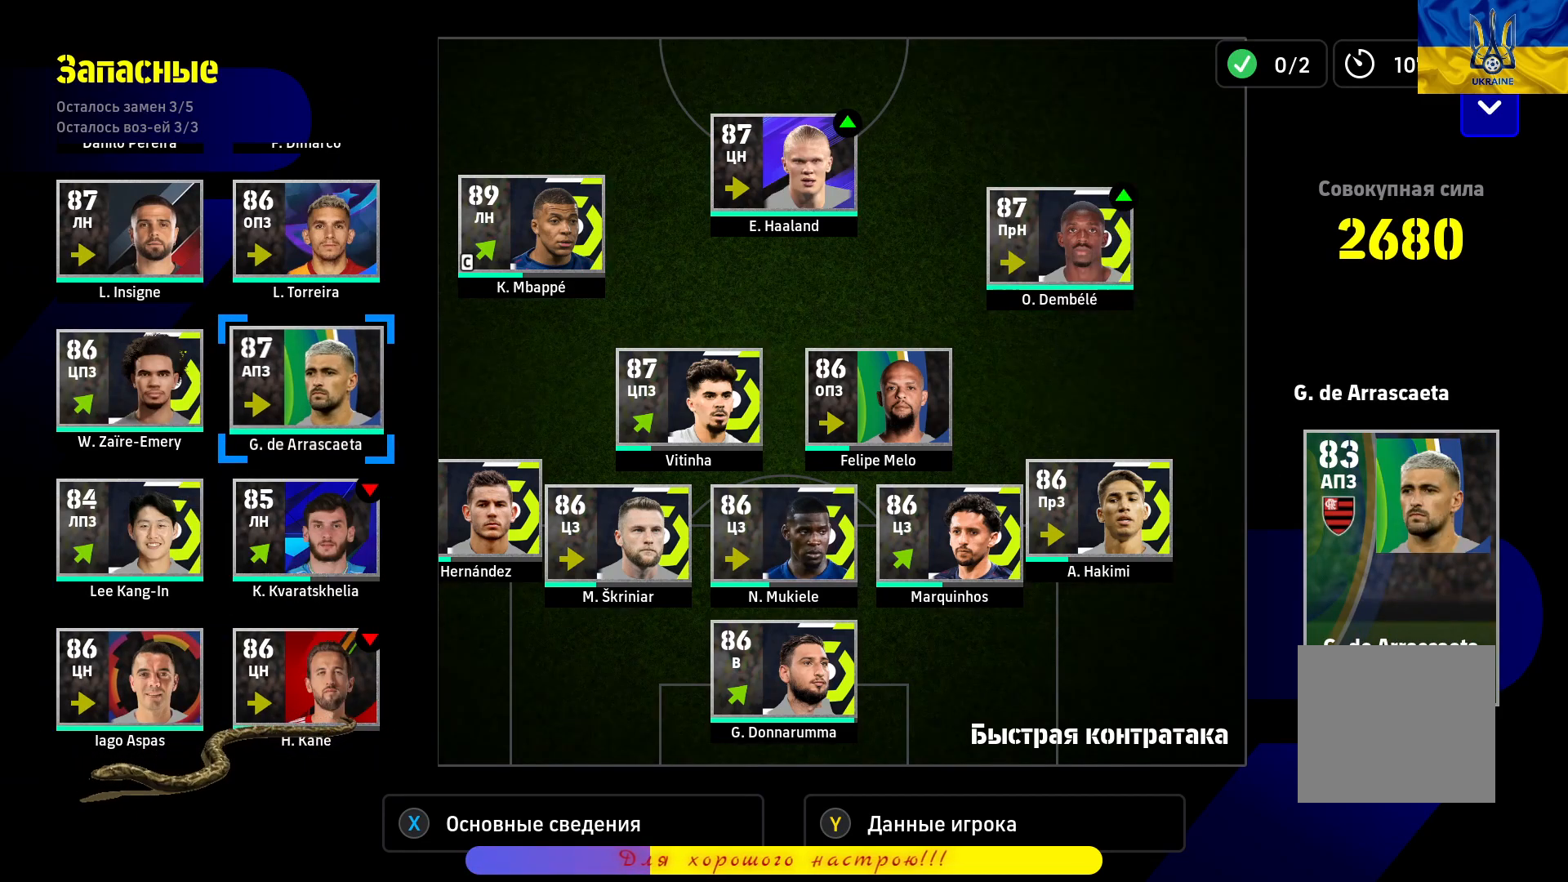
{"buttons": [], "left_stick": "center", "right_stick": "center", "events": []}
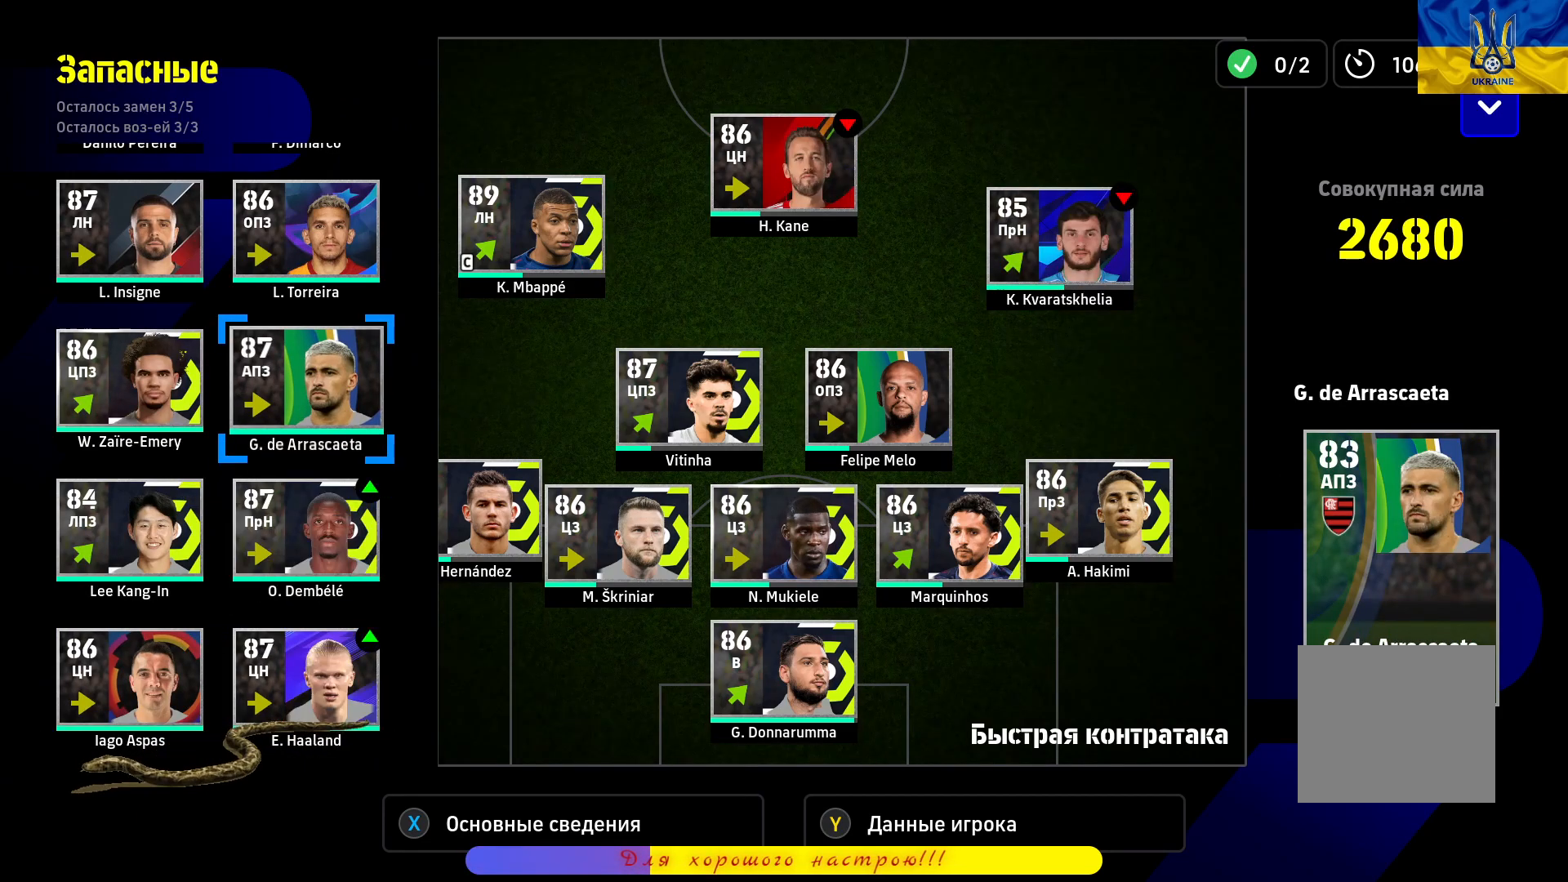
{"buttons": ["CROSS"], "left_stick": "center", "right_stick": "center", "events": [[267, "left_stick", "up"], [433, "left_stick", "center"], [450, "CROSS", "down"]]}